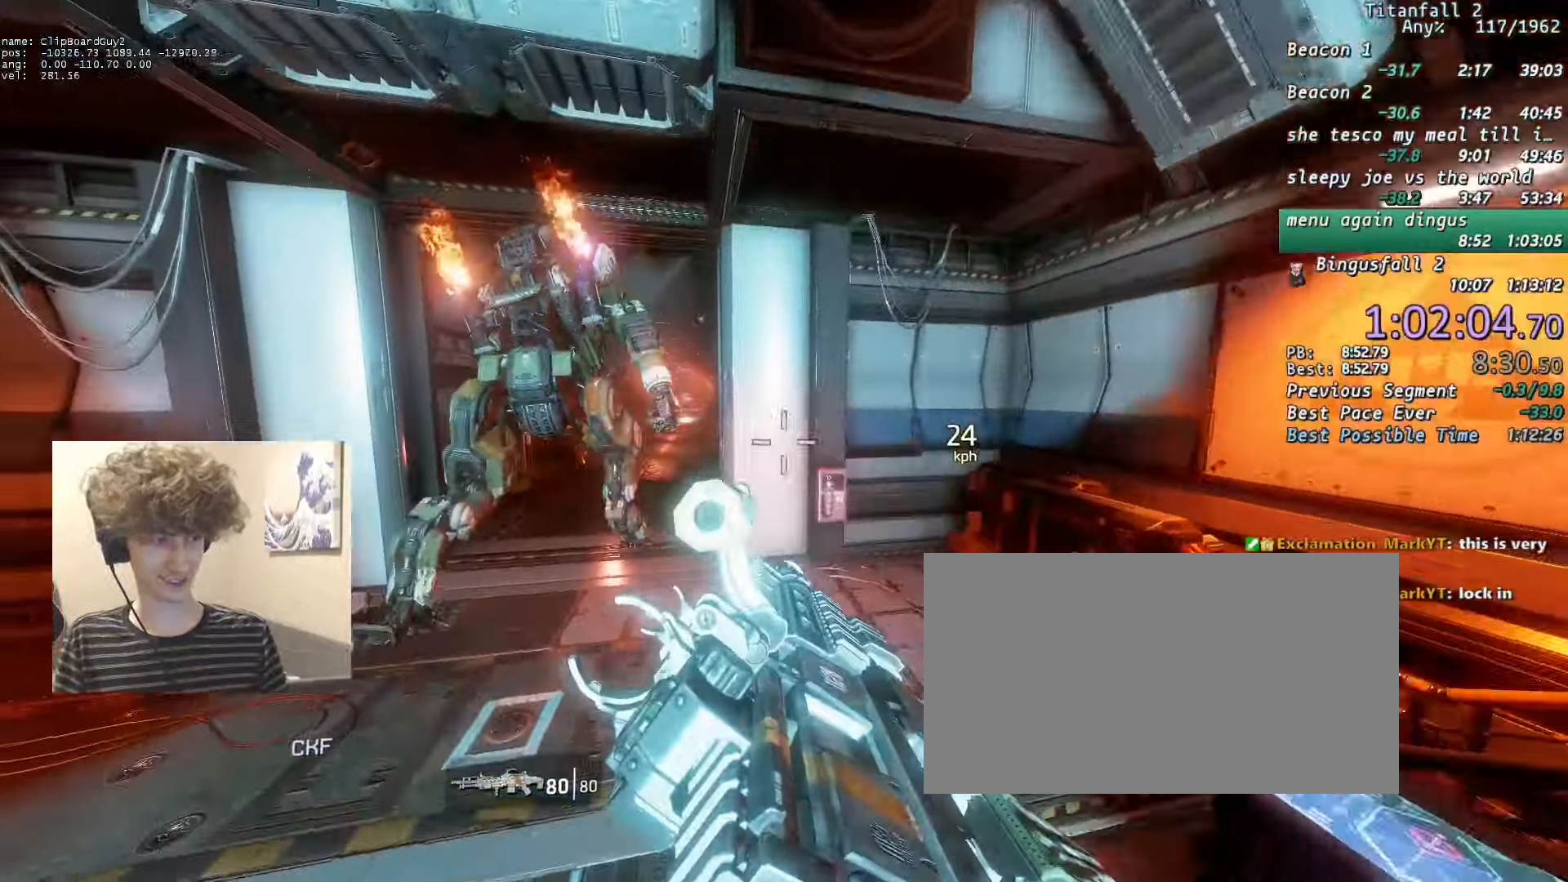
Gameplay with keyboard and mouse; each line is a JSON object with the keys and mouse buttons held at the frame after it. "events" lists presses ("down") and releases ("up") of "1", "2", "3", "4", "5", "a", "alt", "b", "c", "ctrl", "d", "e", "f", "g", "n", "q", "r", "s", "shift", "space", "t", "tab", "v", "w", "x", "z", "mouse_left", "mouse_middle", "mouse_right", "mouse_mb4", "mouse_mb5", "mouse_wheel_up" and "mouse_wheel_down" between this image and that frame as [ms after this image, input, new state], when the widget could be followed in between. "mouse_left", "mouse_middle", "mouse_right", "mouse_mb4", "mouse_mb5", "mouse_wheel_up", "mouse_wheel_down" = the "left", "middle", "right", "mb4", "mb5", "wheel_up", "wheel_down" buttons of the "mouse" list. No other keys are recorded. Not read: mouse_move.
{"keys": ["a", "shift", "space"], "mouse": ["mb5"], "events": [[500, "space", "down"]]}
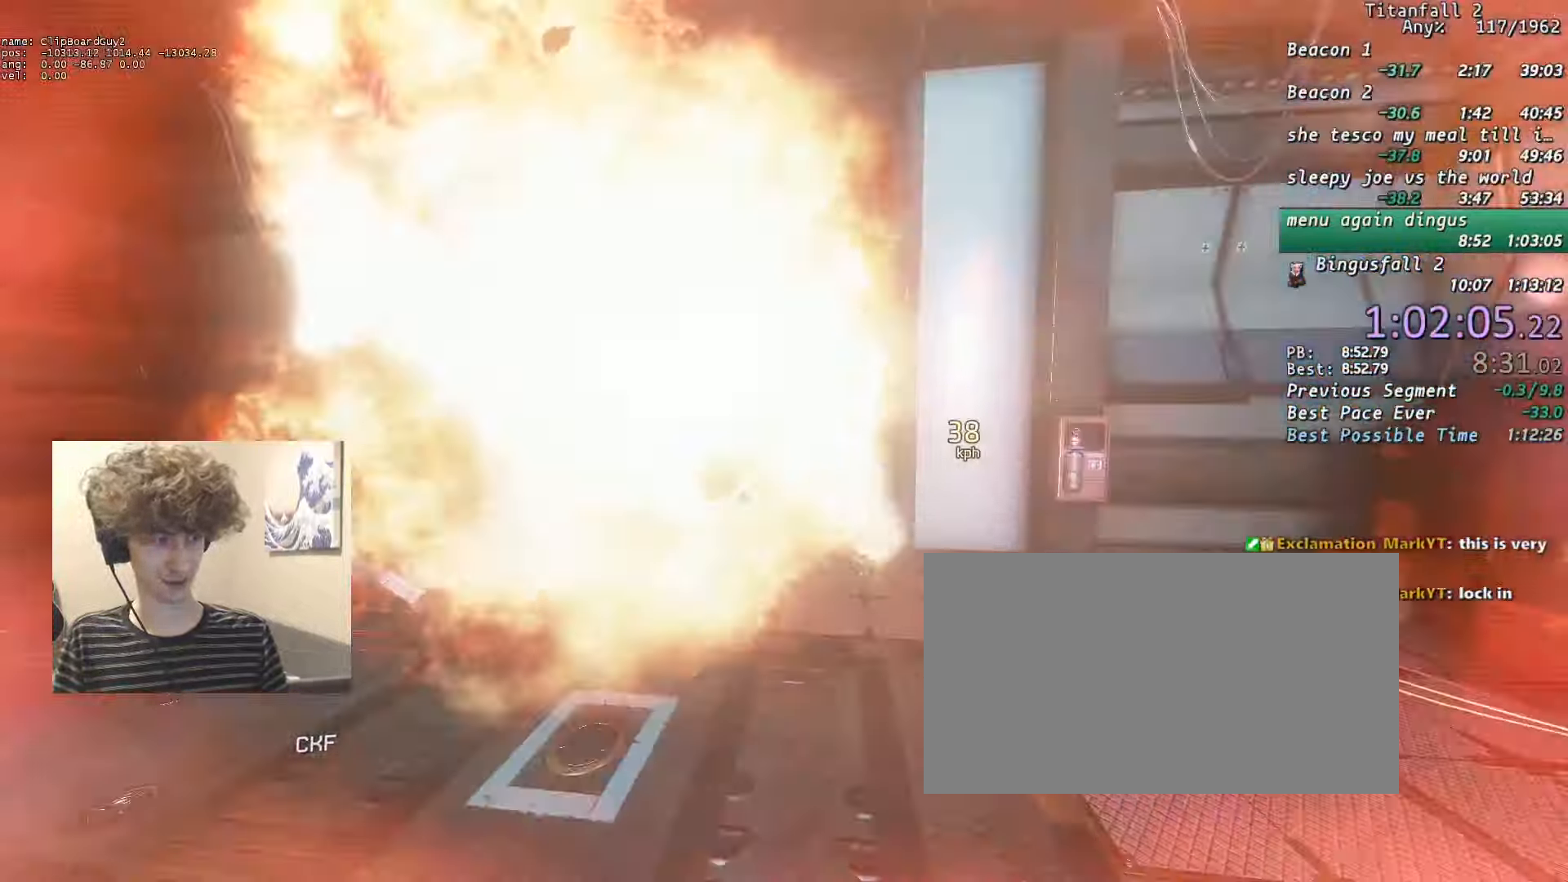
{"keys": ["a", "shift"], "mouse": [], "events": [[100, "space", "up"], [200, "w", "down"], [233, "w", "up"], [333, "mouse_mb5", "up"], [383, "a", "up"], [433, "a", "down"]]}
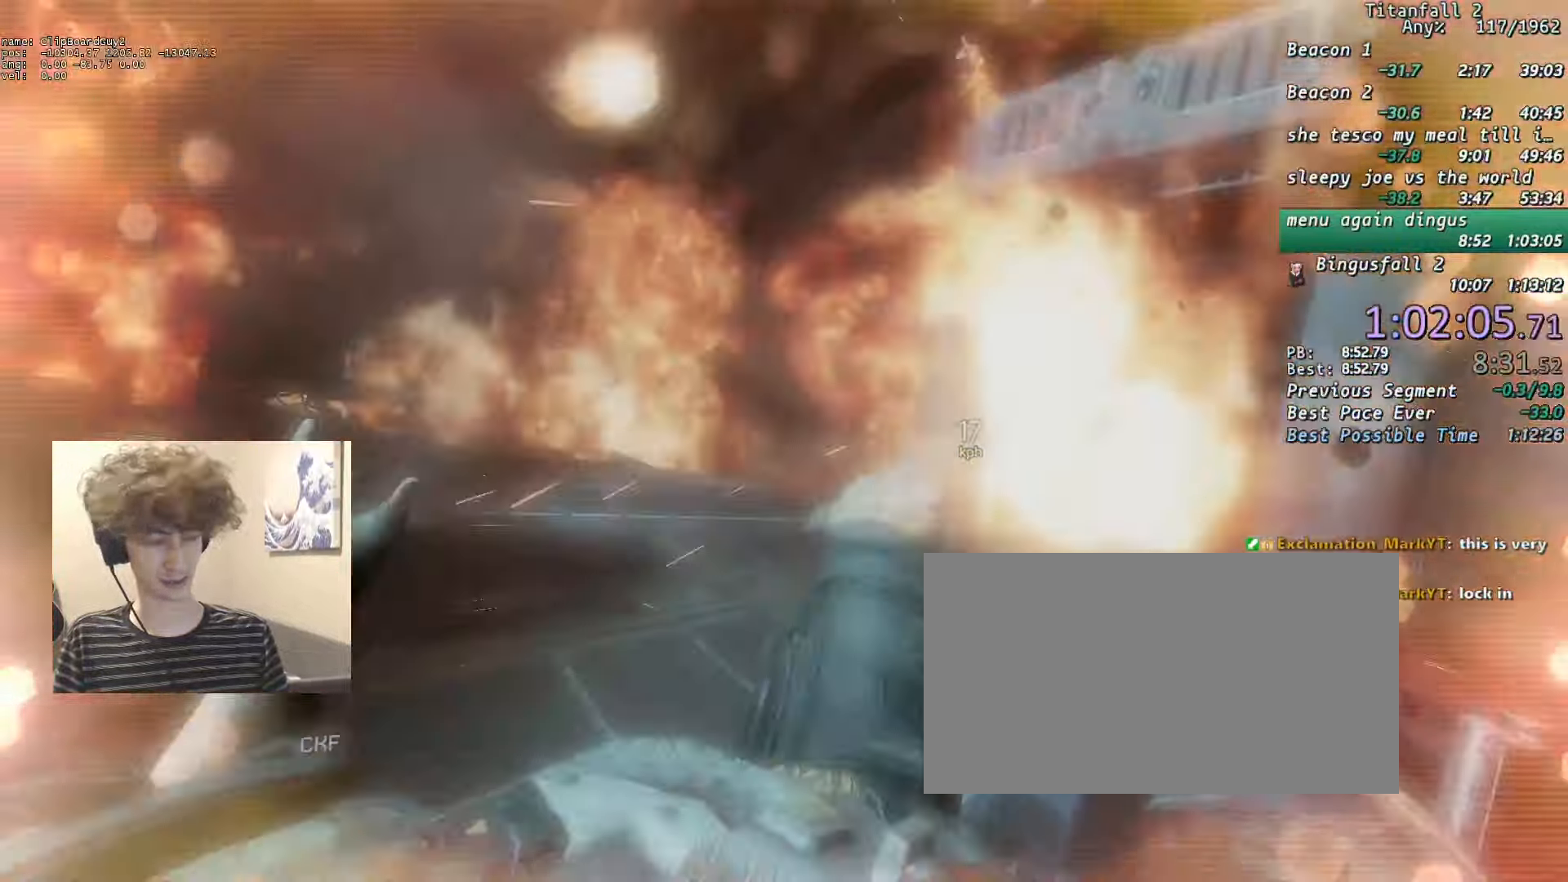
{"keys": [], "mouse": [], "events": [[116, "shift", "up"], [166, "a", "up"]]}
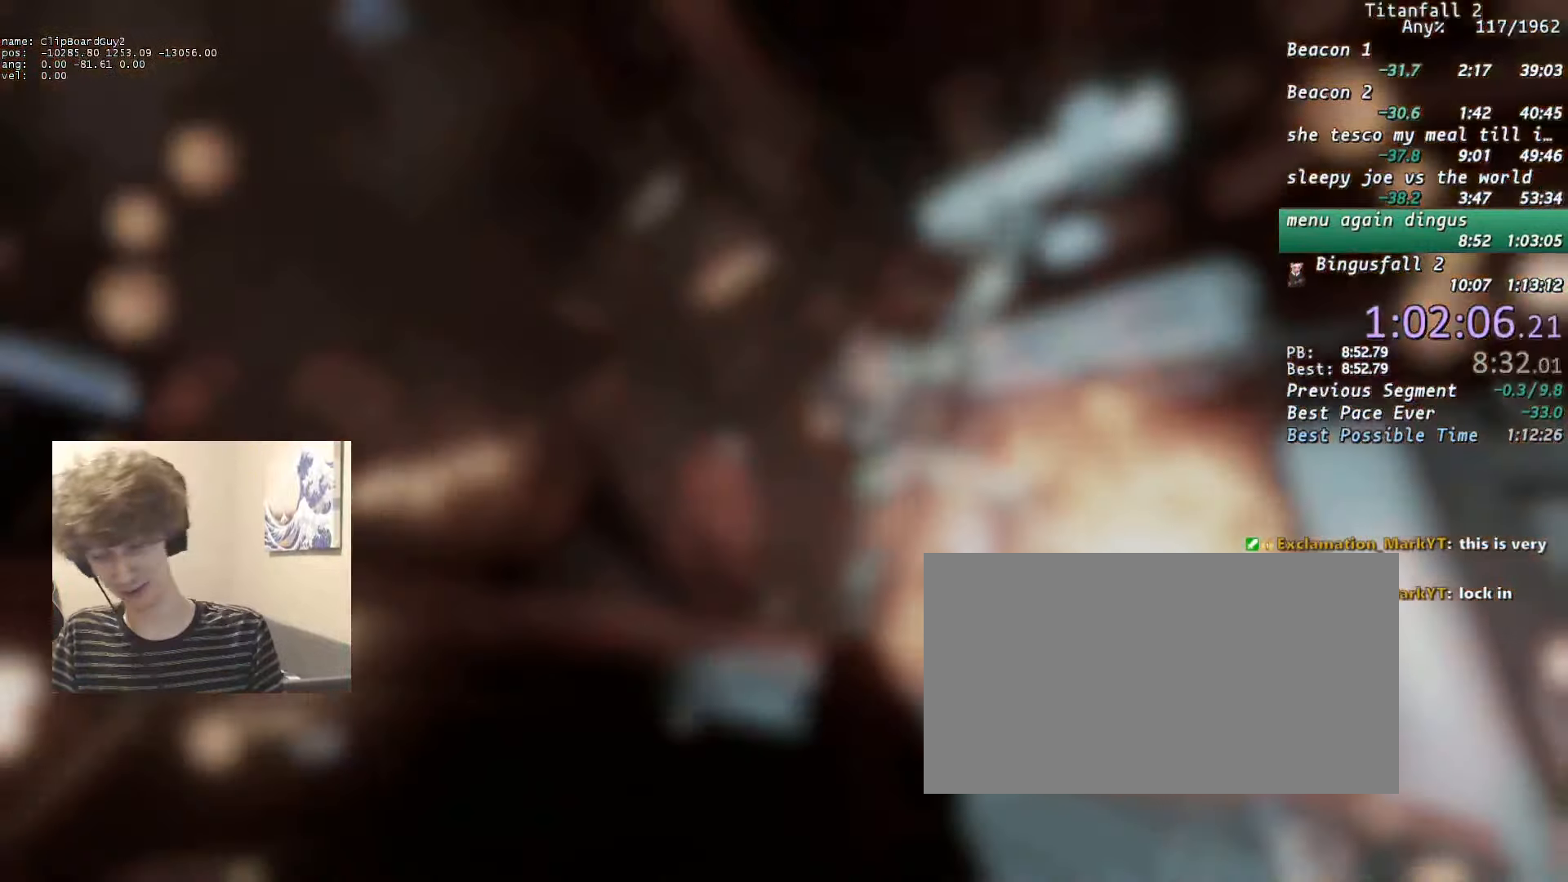
{"keys": [], "mouse": [], "events": []}
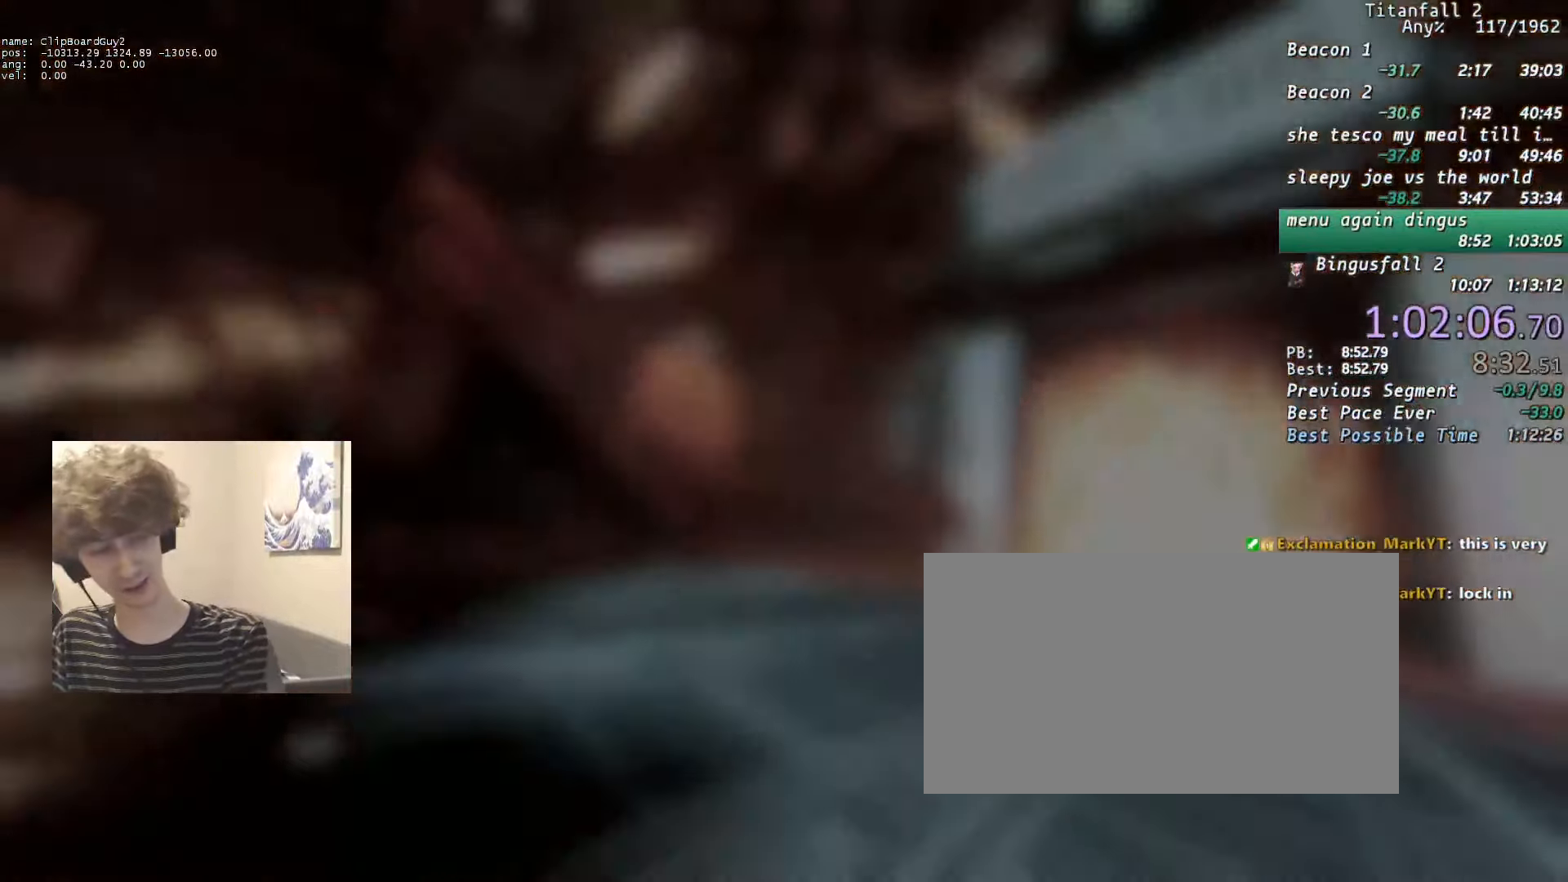
{"keys": [], "mouse": [], "events": []}
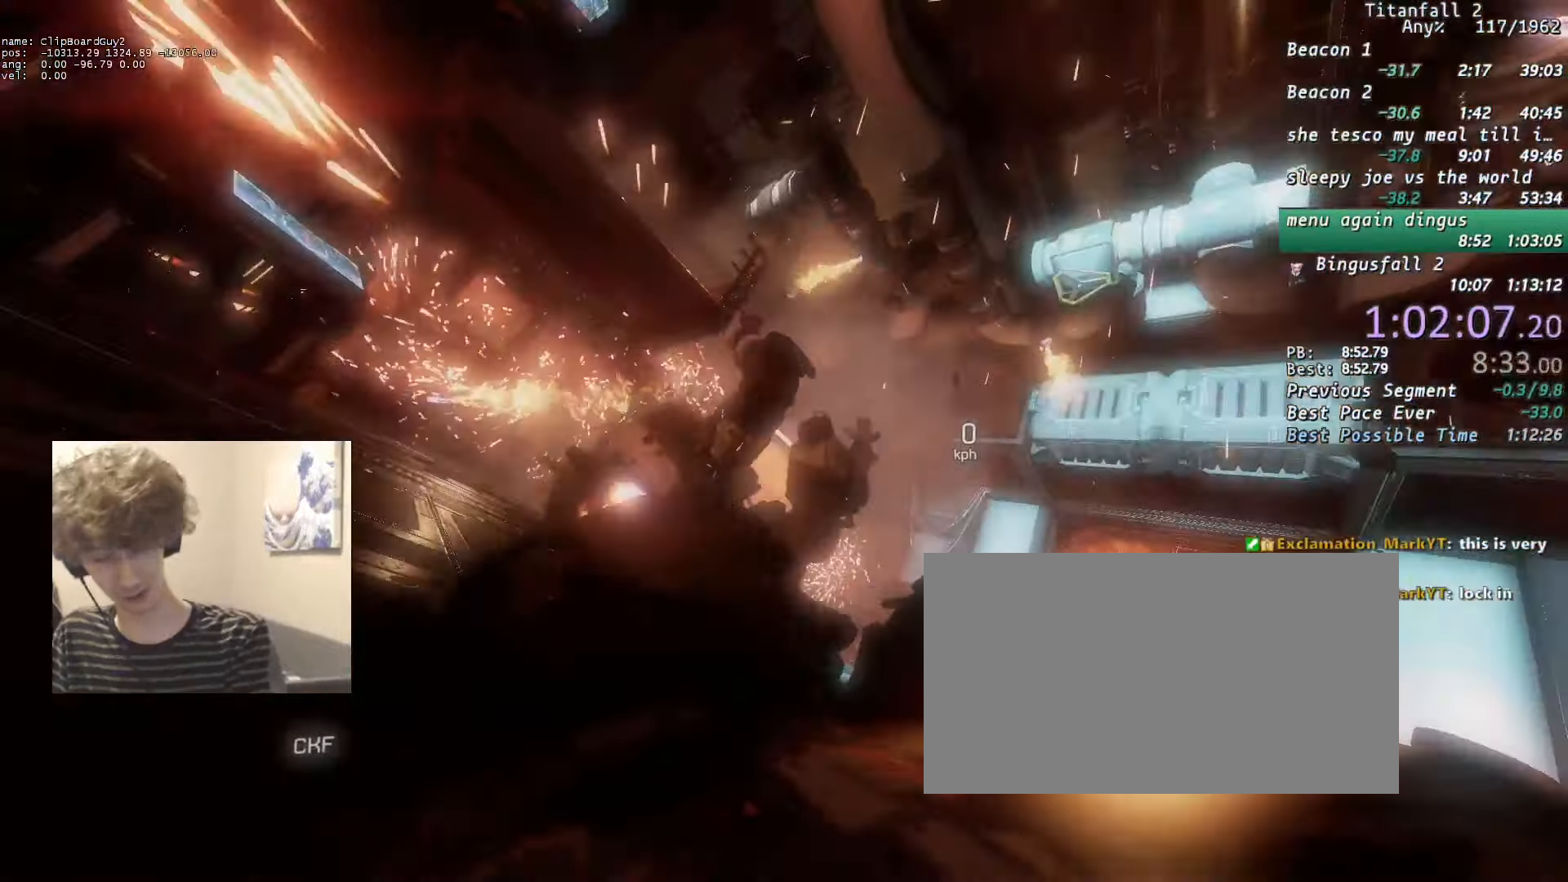
{"keys": [], "mouse": [], "events": []}
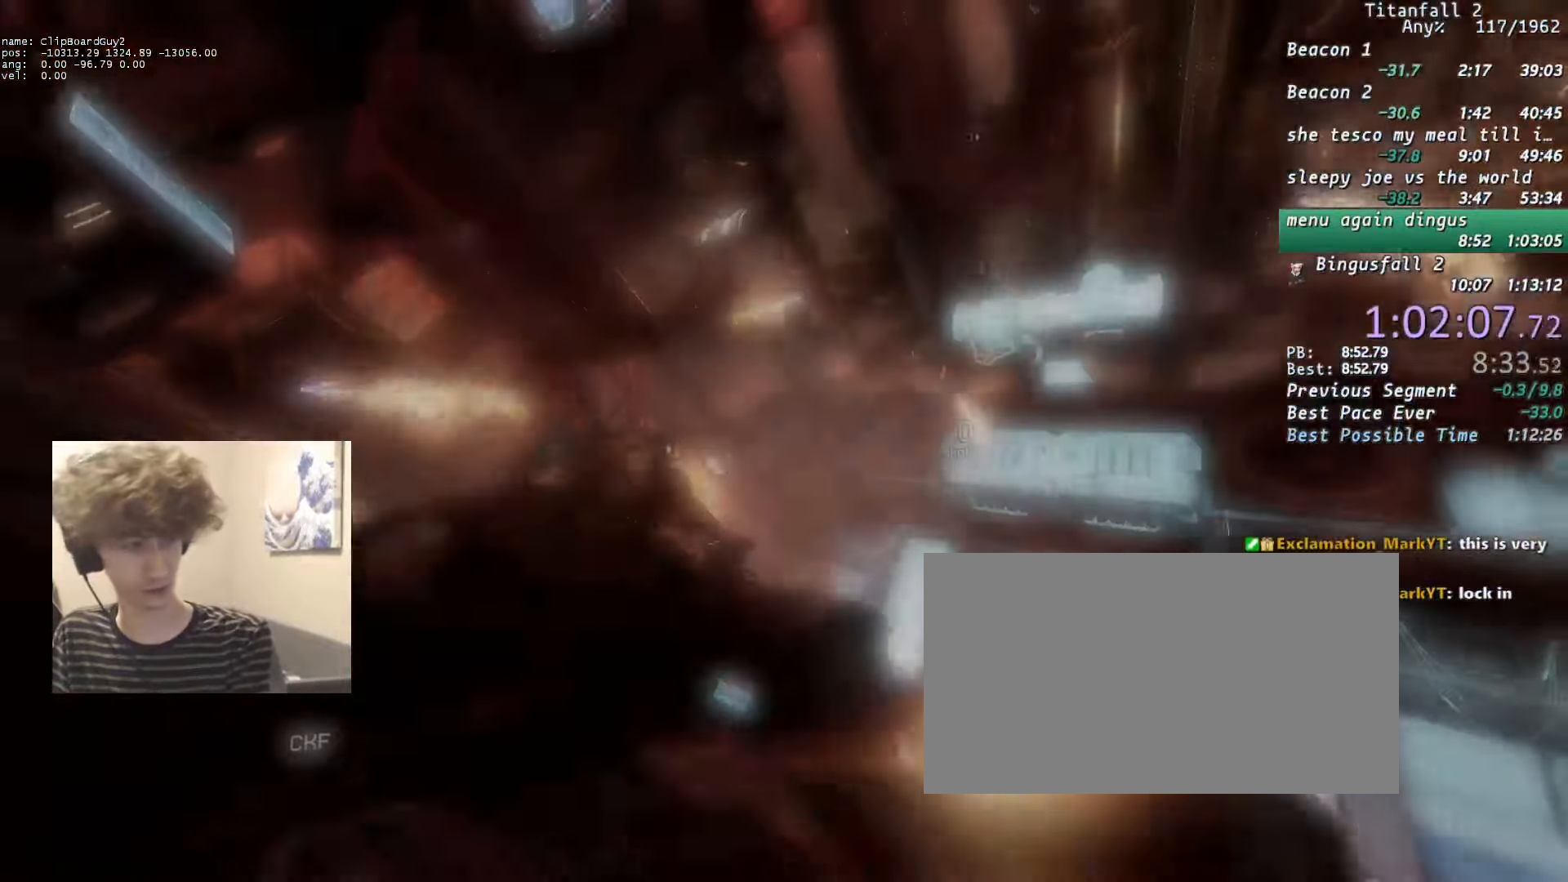
{"keys": [], "mouse": [], "events": []}
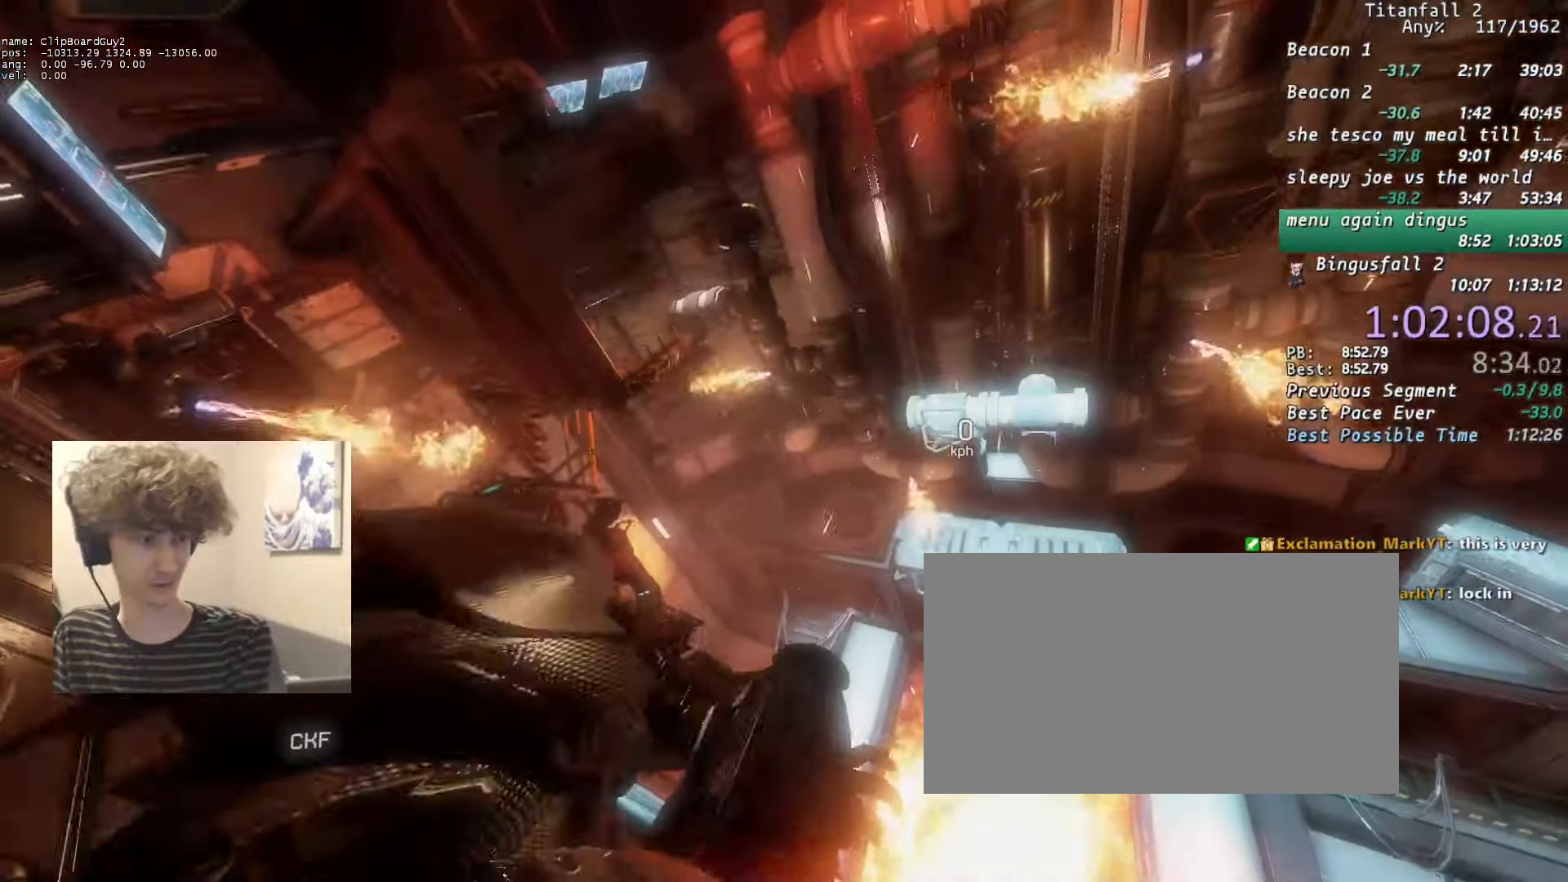
{"keys": [], "mouse": [], "events": []}
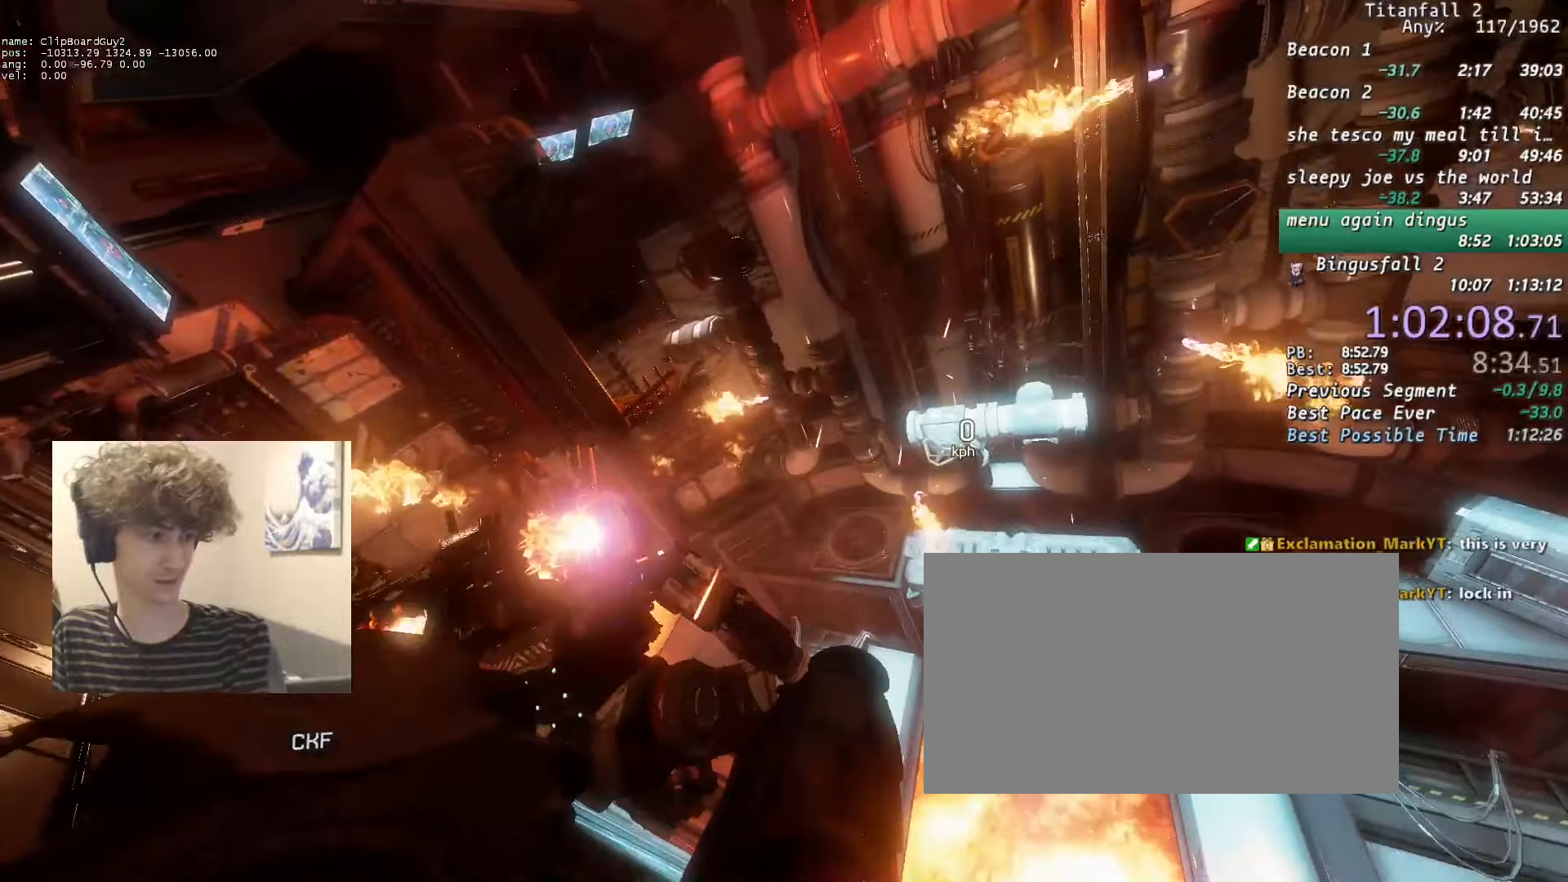
{"keys": [], "mouse": [], "events": []}
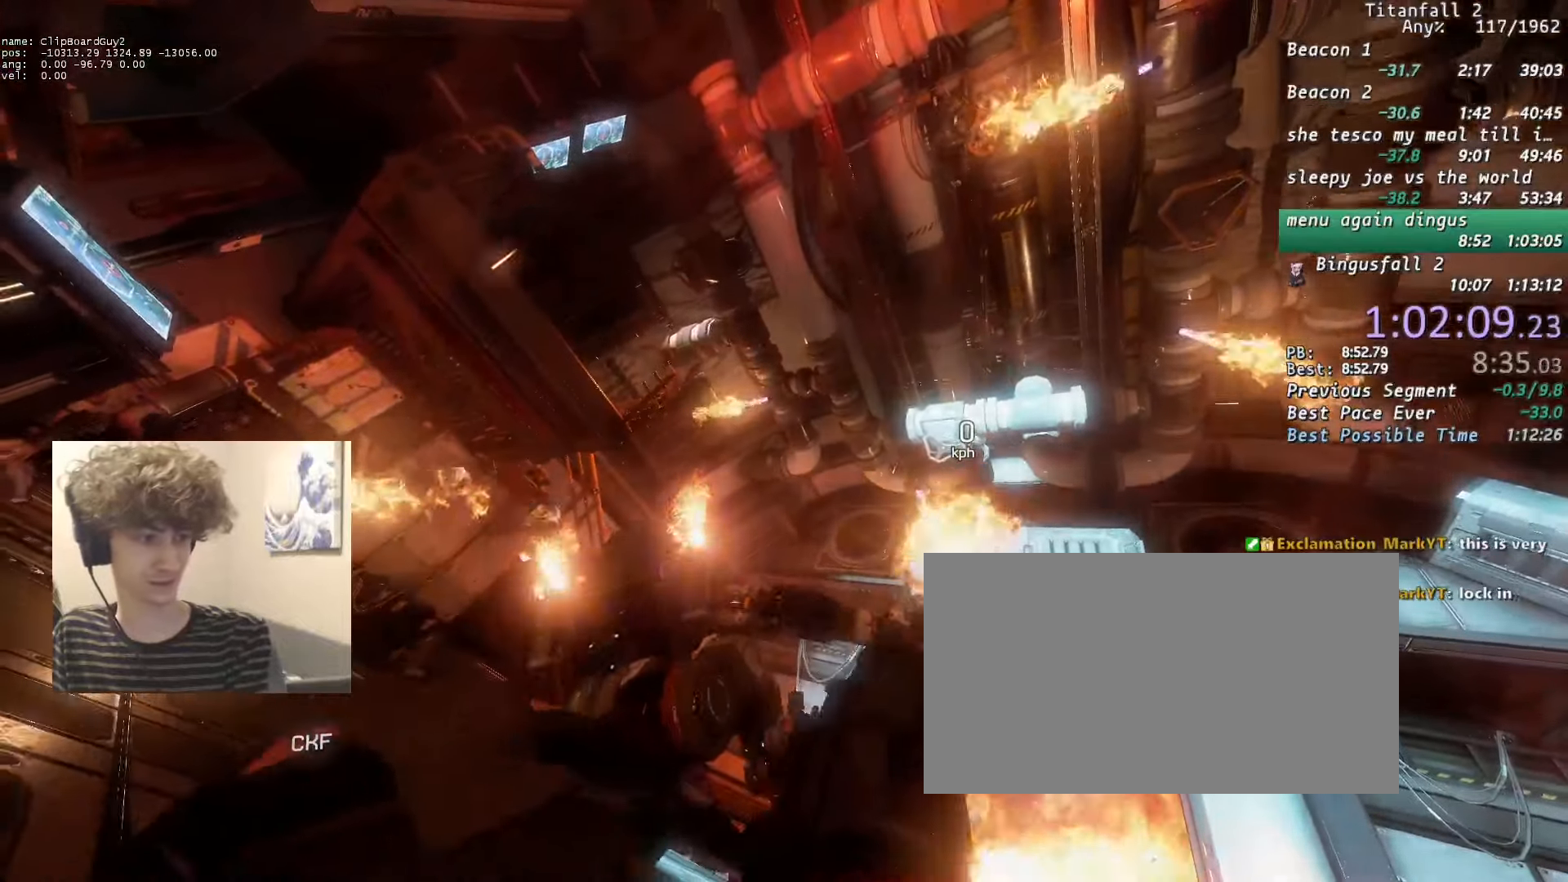
{"keys": [], "mouse": [], "events": []}
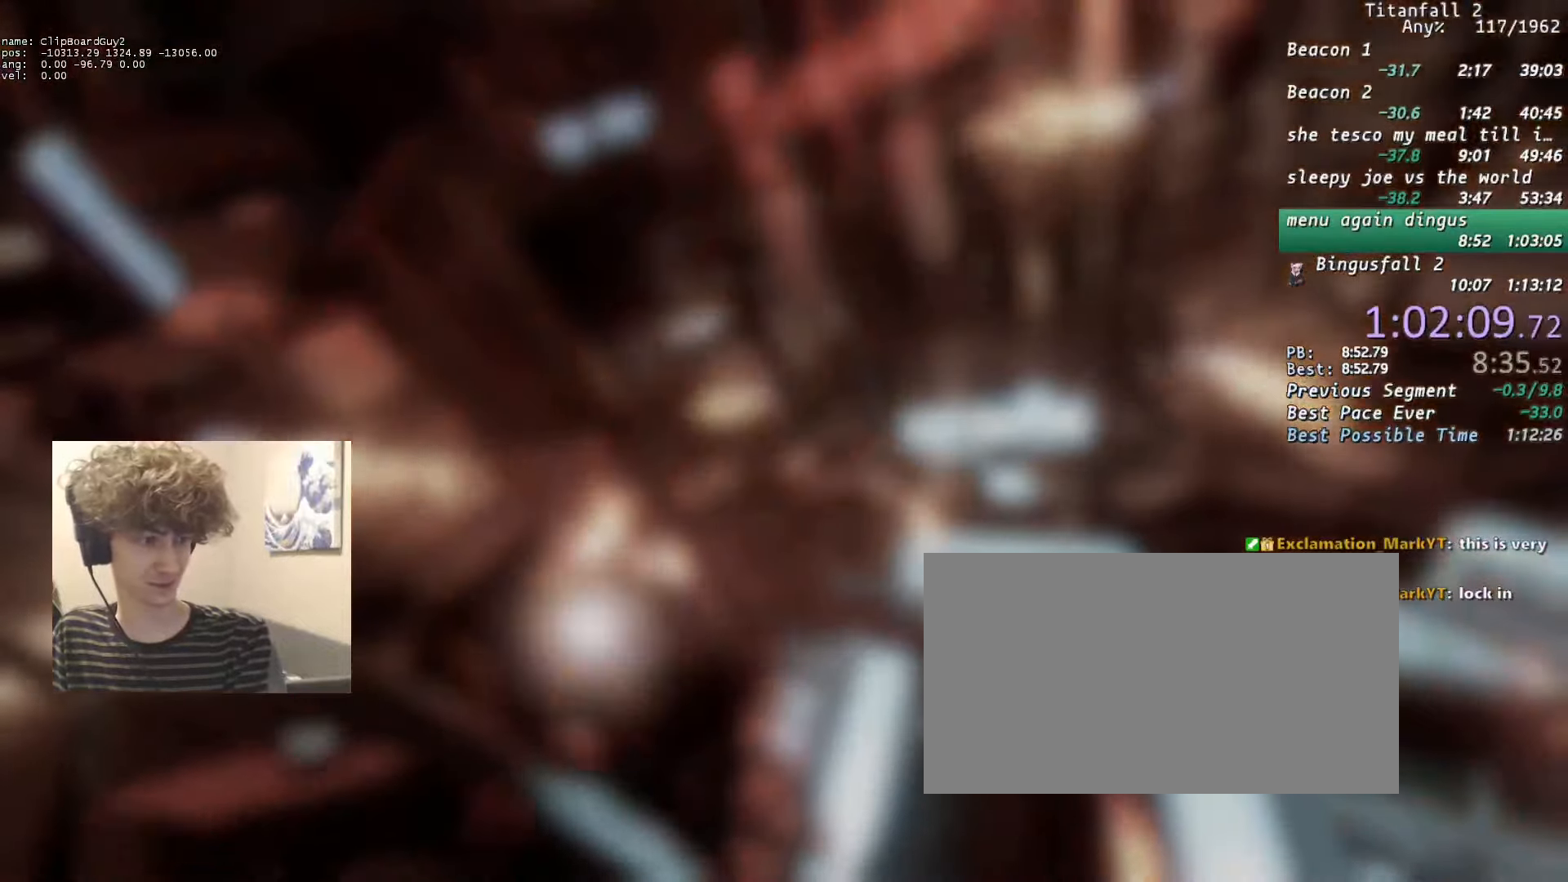
{"keys": [], "mouse": [], "events": []}
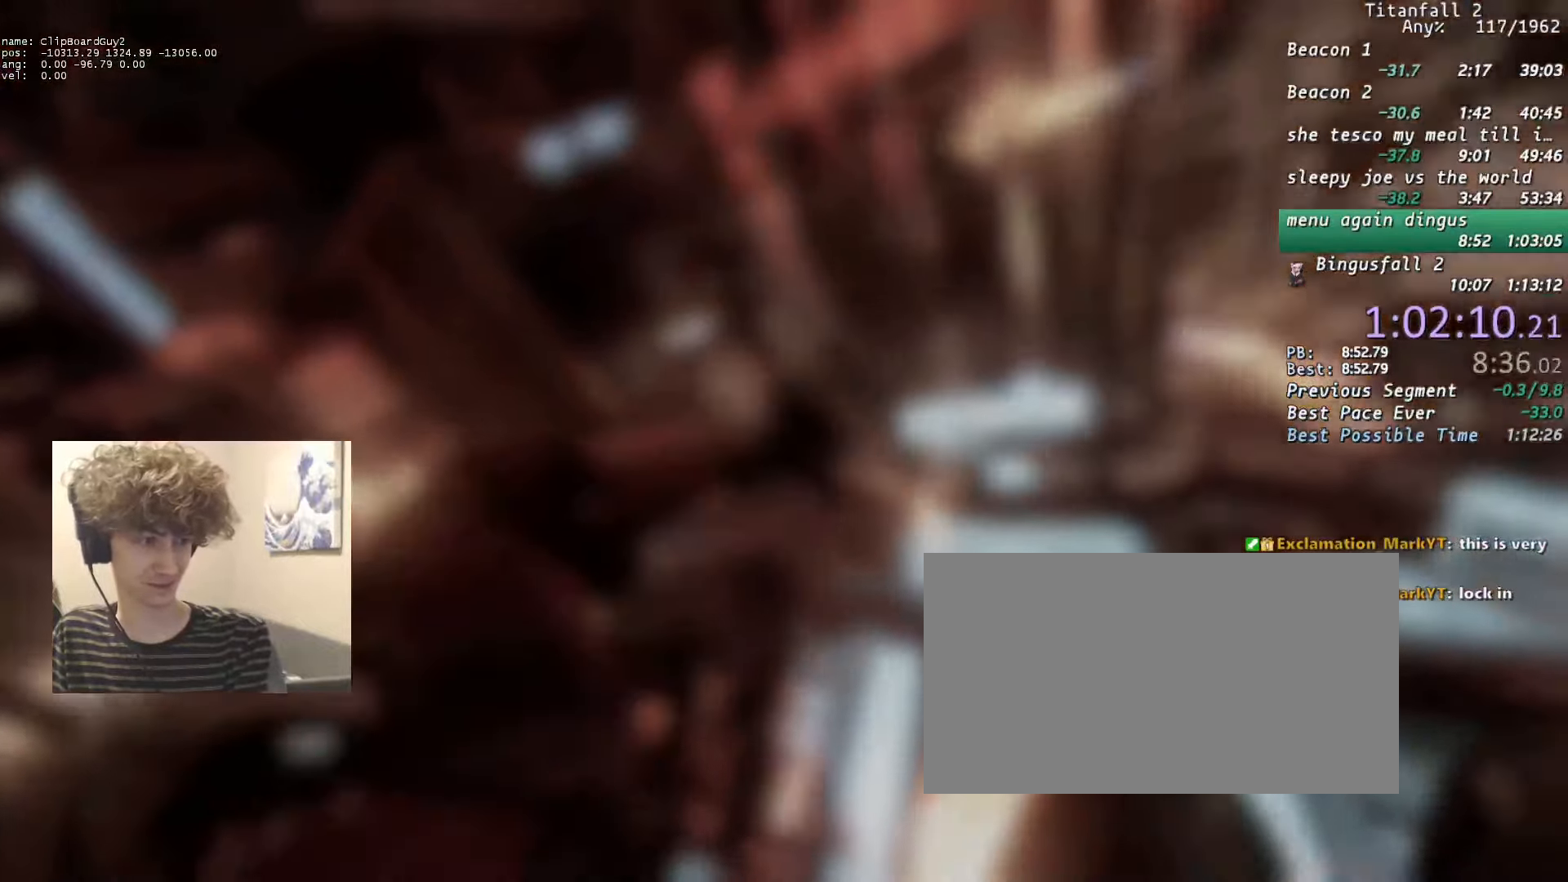
{"keys": [], "mouse": [], "events": [[166, "x", "down"], [250, "x", "up"], [300, "x", "down"], [350, "x", "up"], [450, "x", "down"], [483, "x", "up"]]}
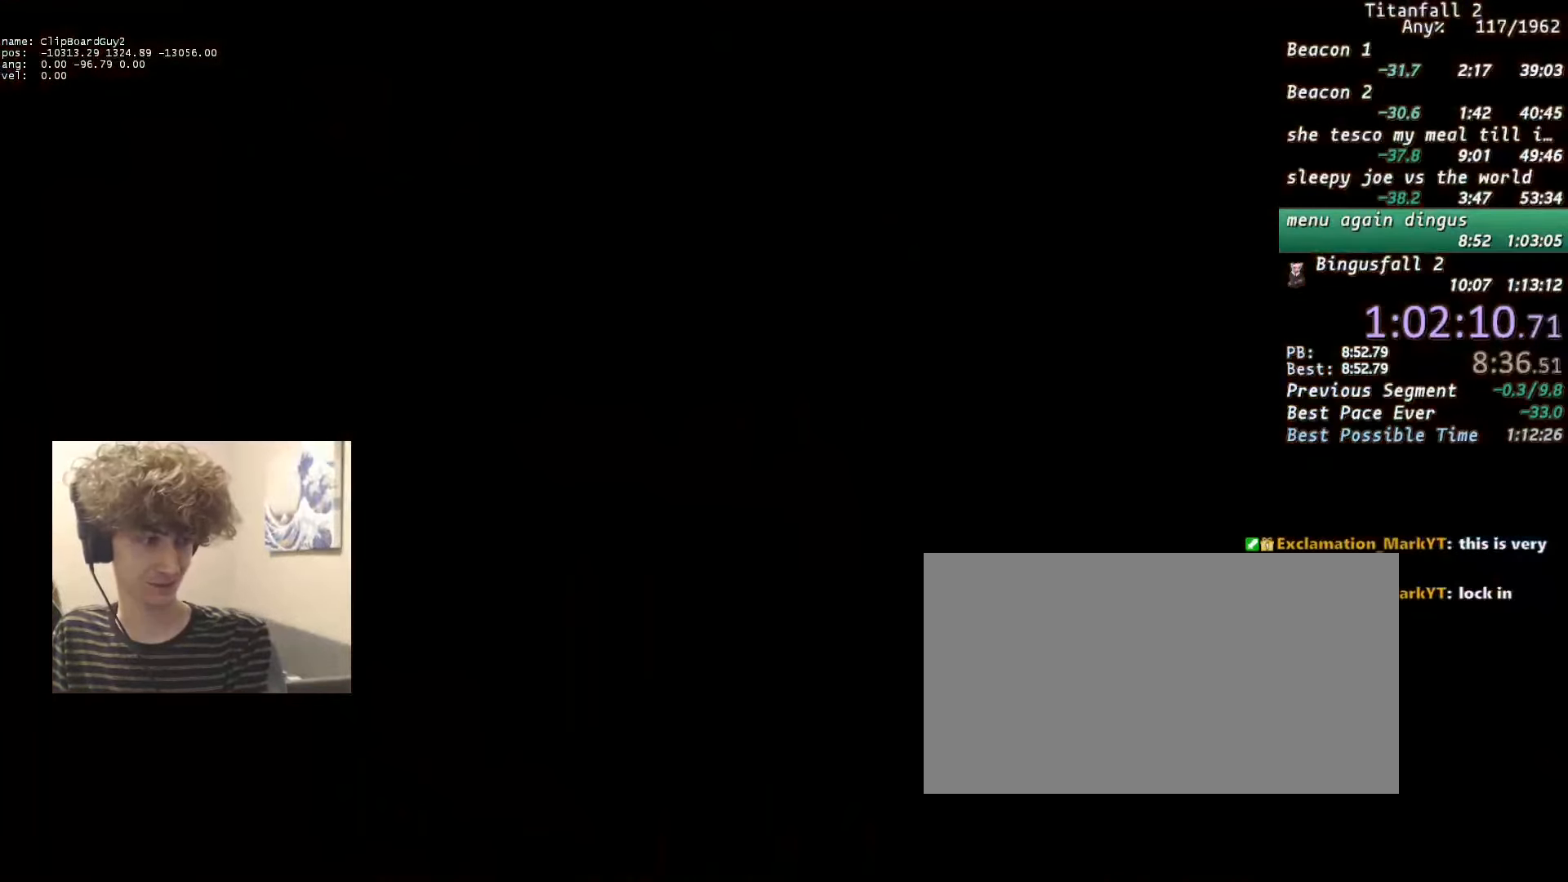
{"keys": [], "mouse": [], "events": [[33, "x", "down"], [133, "x", "up"], [183, "x", "down"], [216, "x", "up"], [316, "x", "down"], [366, "x", "up"], [416, "x", "down"], [500, "x", "up"]]}
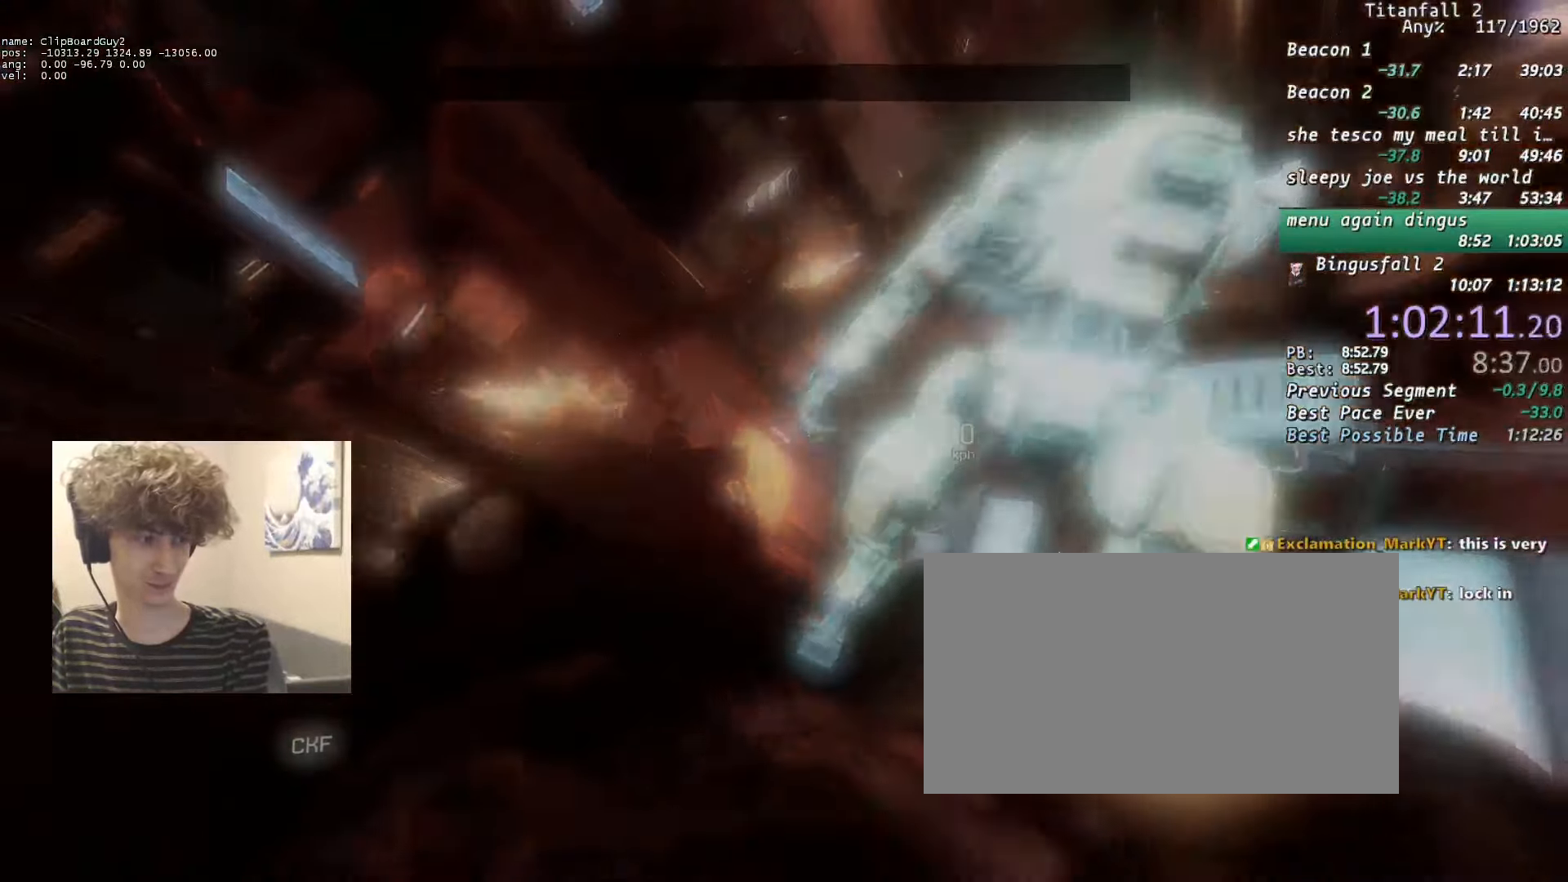
{"keys": ["x"], "mouse": [], "events": [[100, "x", "down"], [150, "x", "up"], [183, "x", "down"], [283, "x", "up"], [333, "x", "down"], [433, "x", "up"], [466, "x", "down"]]}
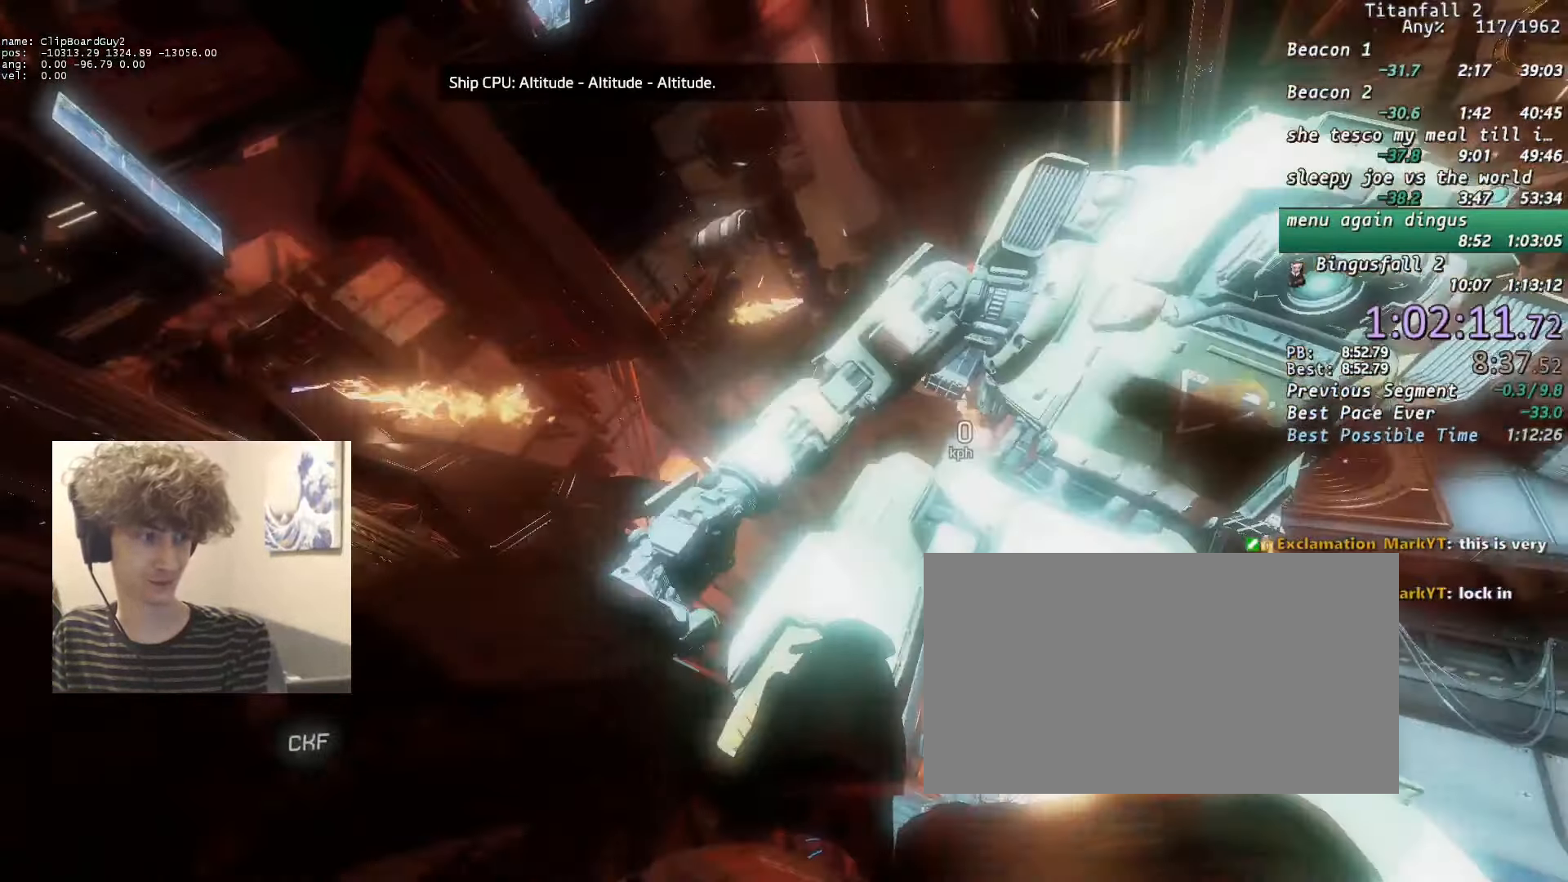
{"keys": ["x"], "mouse": [], "events": [[250, "x", "up"], [350, "x", "down"], [450, "x", "up"], [483, "x", "down"]]}
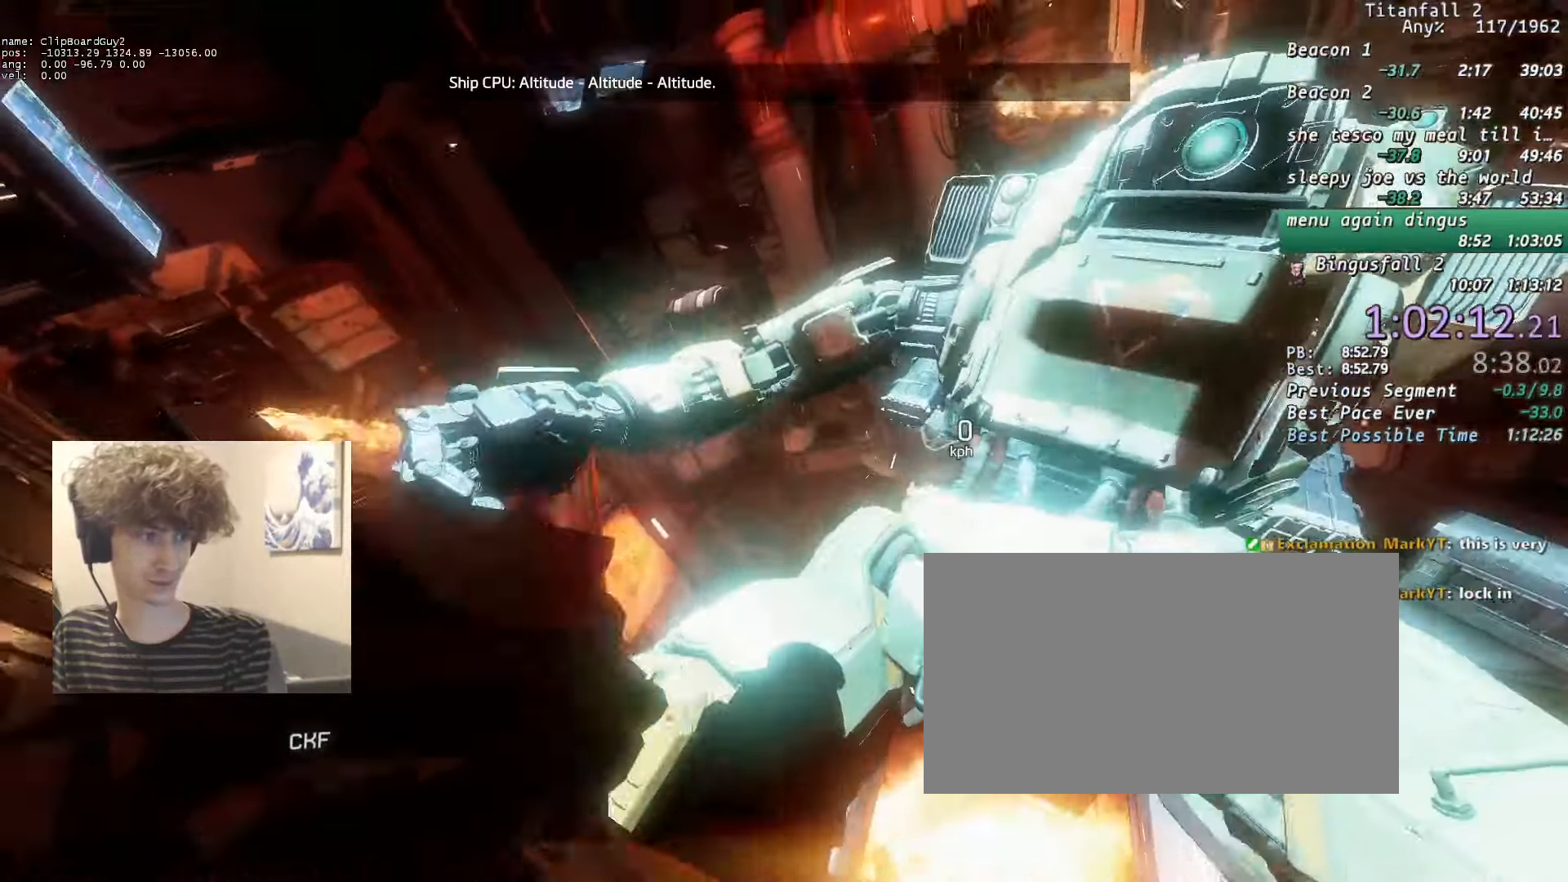
{"keys": [], "mouse": [], "events": [[83, "x", "up"], [133, "x", "down"], [216, "x", "up"], [266, "x", "down"], [366, "x", "up"], [400, "x", "down"], [450, "x", "up"]]}
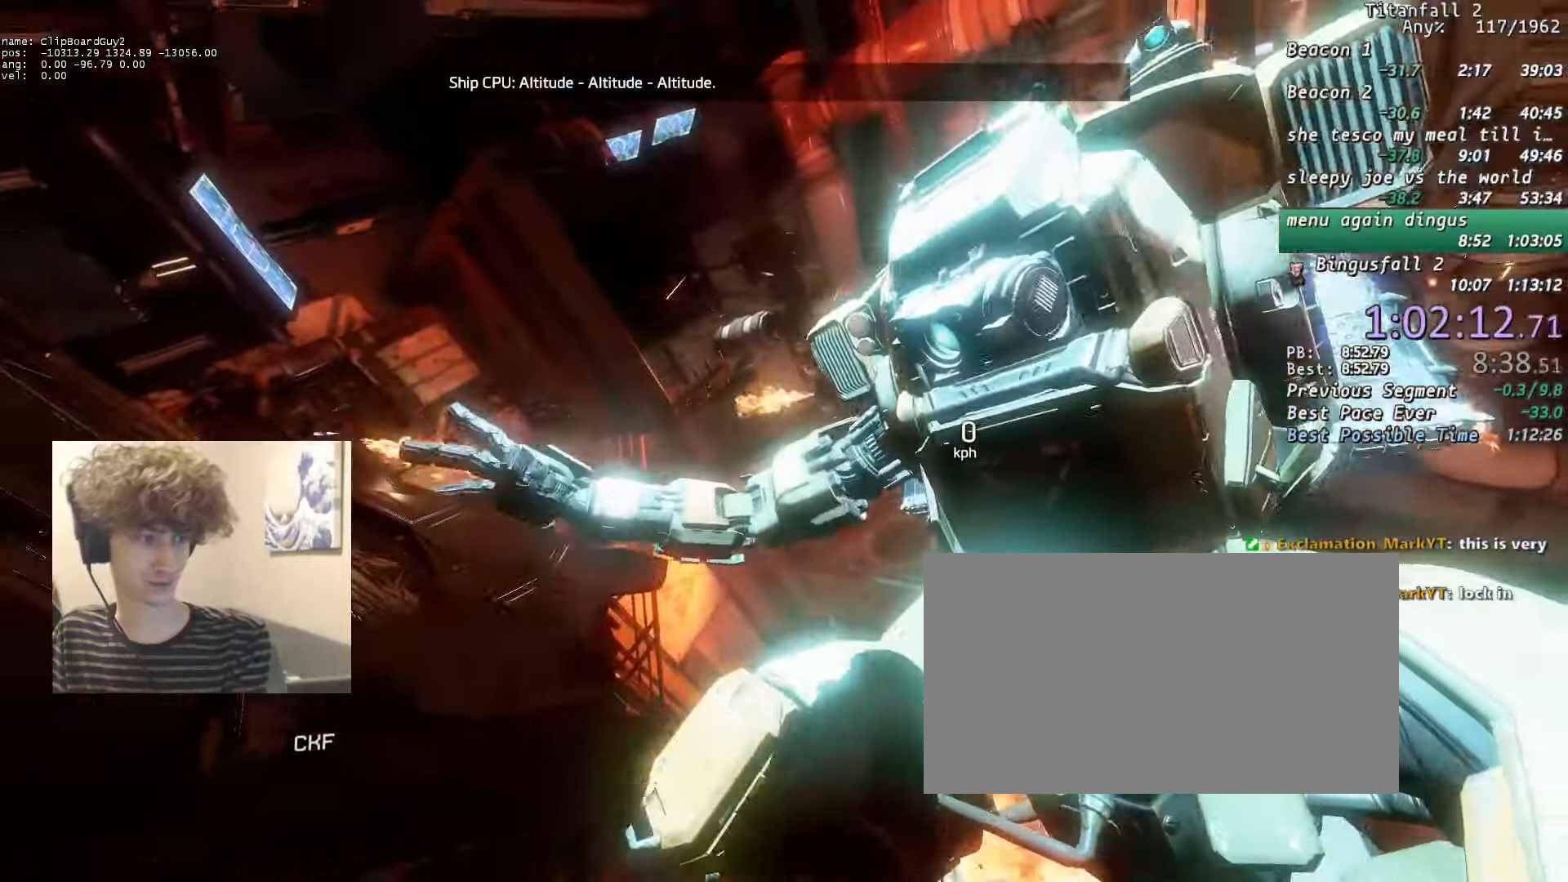
{"keys": ["x"], "mouse": [], "events": [[50, "x", "down"], [150, "x", "up"], [200, "x", "down"], [233, "x", "up"], [333, "x", "down"], [416, "x", "up"], [466, "x", "down"]]}
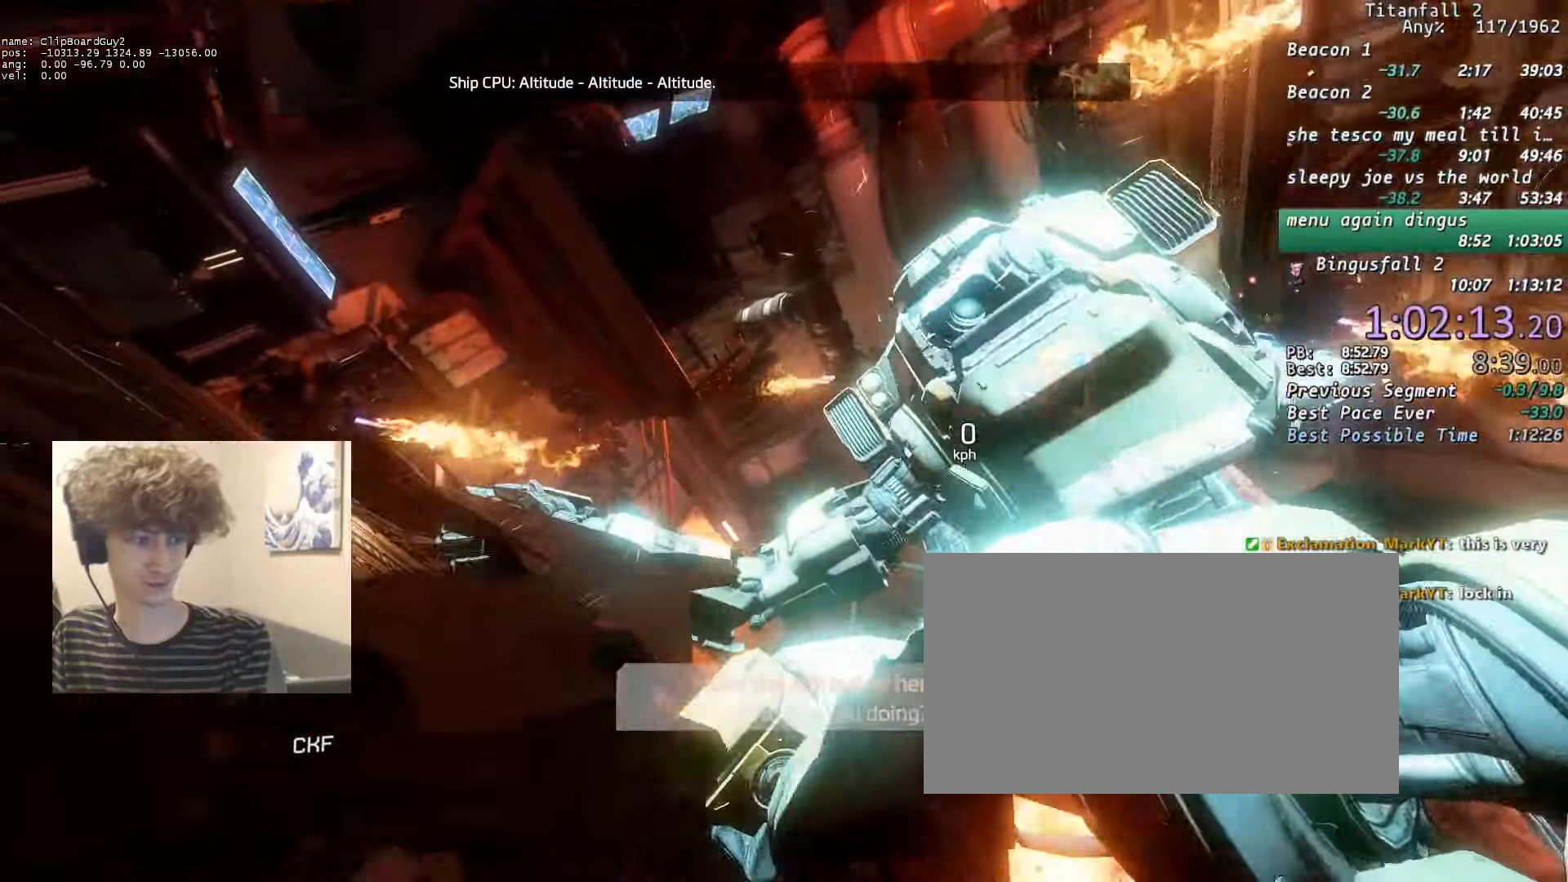
{"keys": [], "mouse": [], "events": [[16, "x", "up"], [116, "x", "down"], [166, "x", "up"]]}
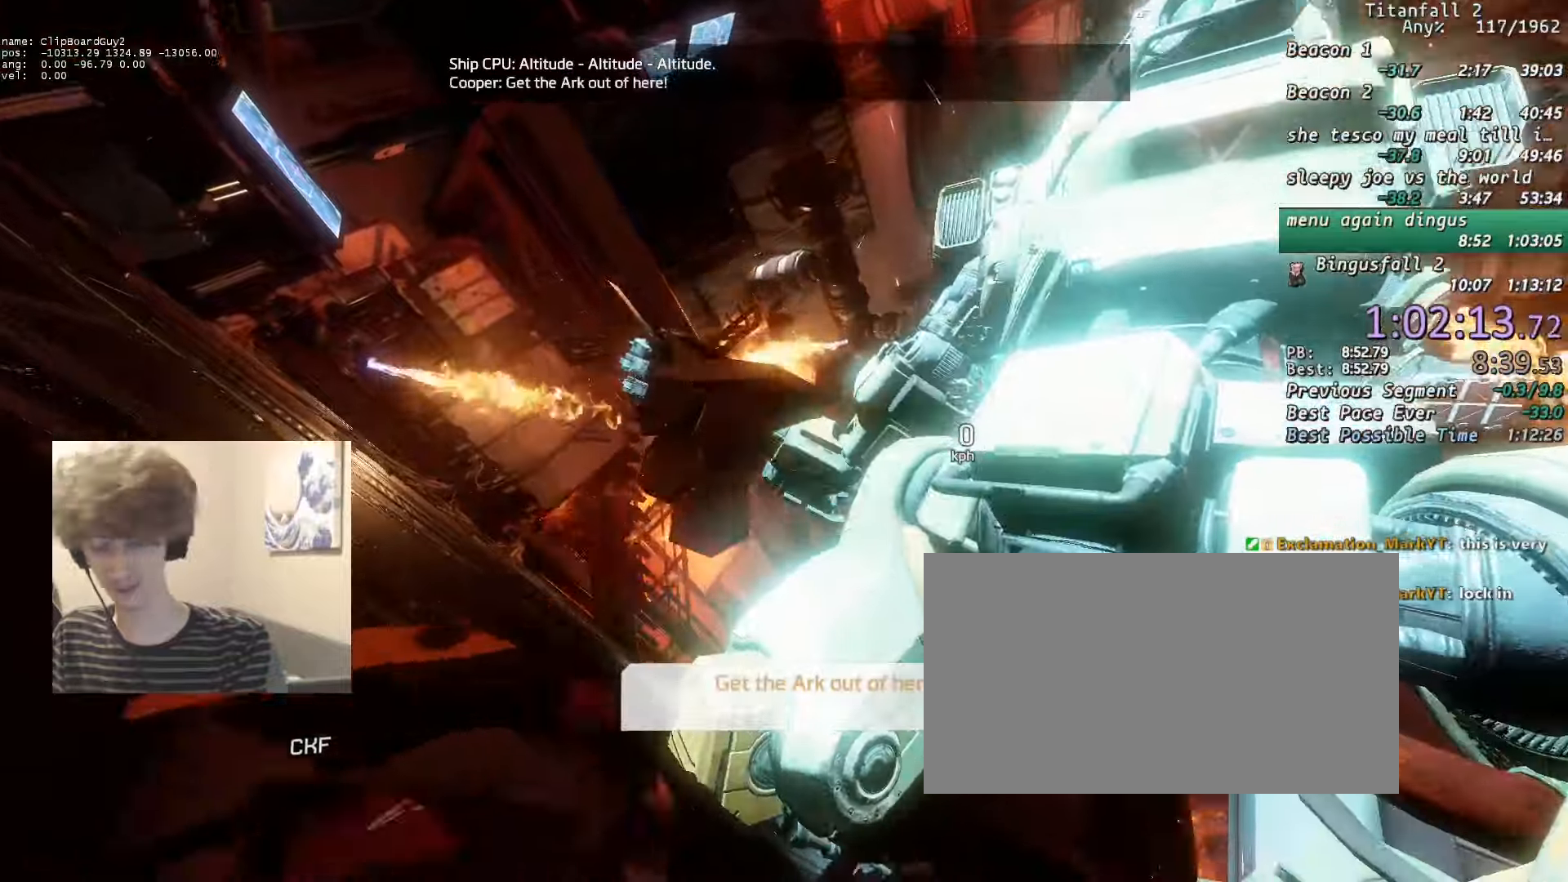
{"keys": [], "mouse": [], "events": []}
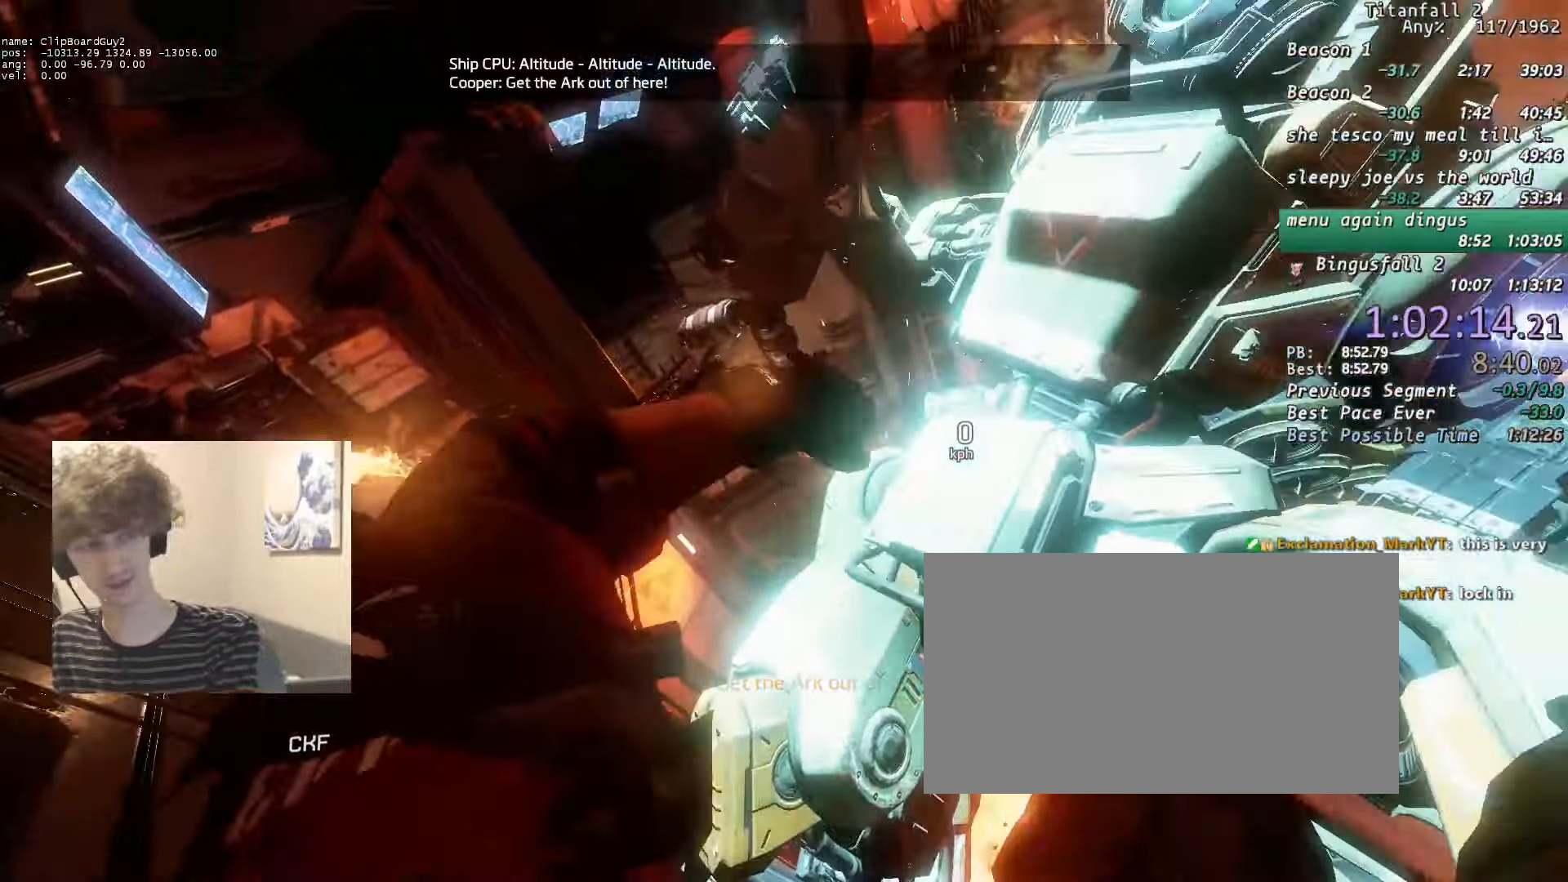
{"keys": ["4"], "mouse": [], "events": [[433, "4", "down"], [433, "tab", "down"], [466, "tab", "up"]]}
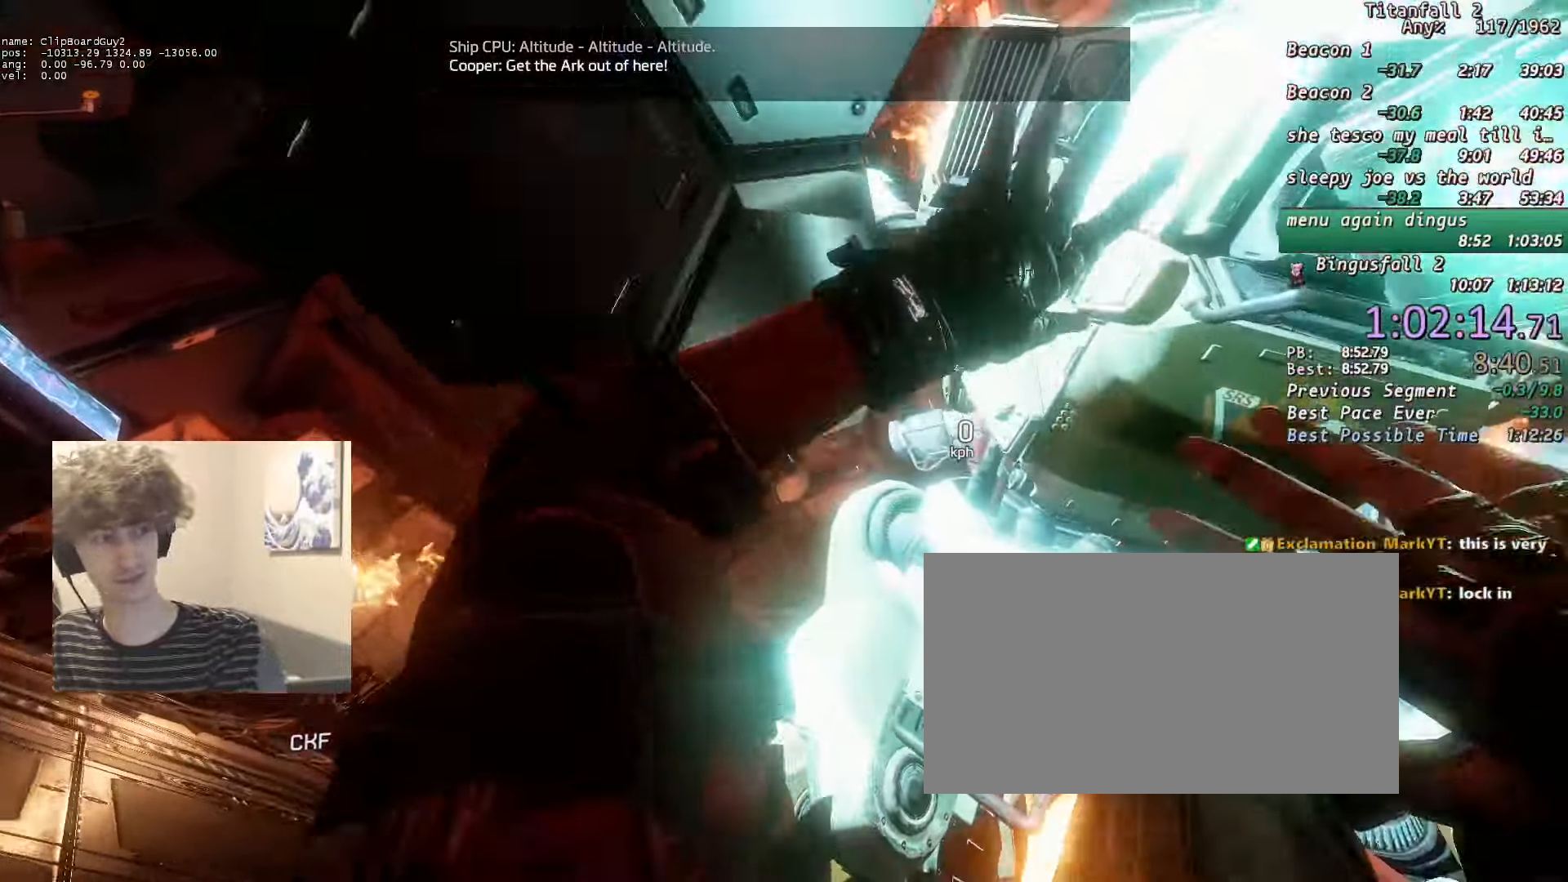
{"keys": ["4", "tab"], "mouse": [], "events": [[16, "4", "up"], [66, "4", "down"], [66, "tab", "down"], [116, "tab", "up"], [166, "4", "up"], [200, "4", "down"], [200, "tab", "down"], [250, "tab", "up"], [300, "4", "up"], [350, "4", "down"], [350, "tab", "down"], [400, "4", "up"], [400, "tab", "up"], [433, "tab", "down"], [483, "4", "down"]]}
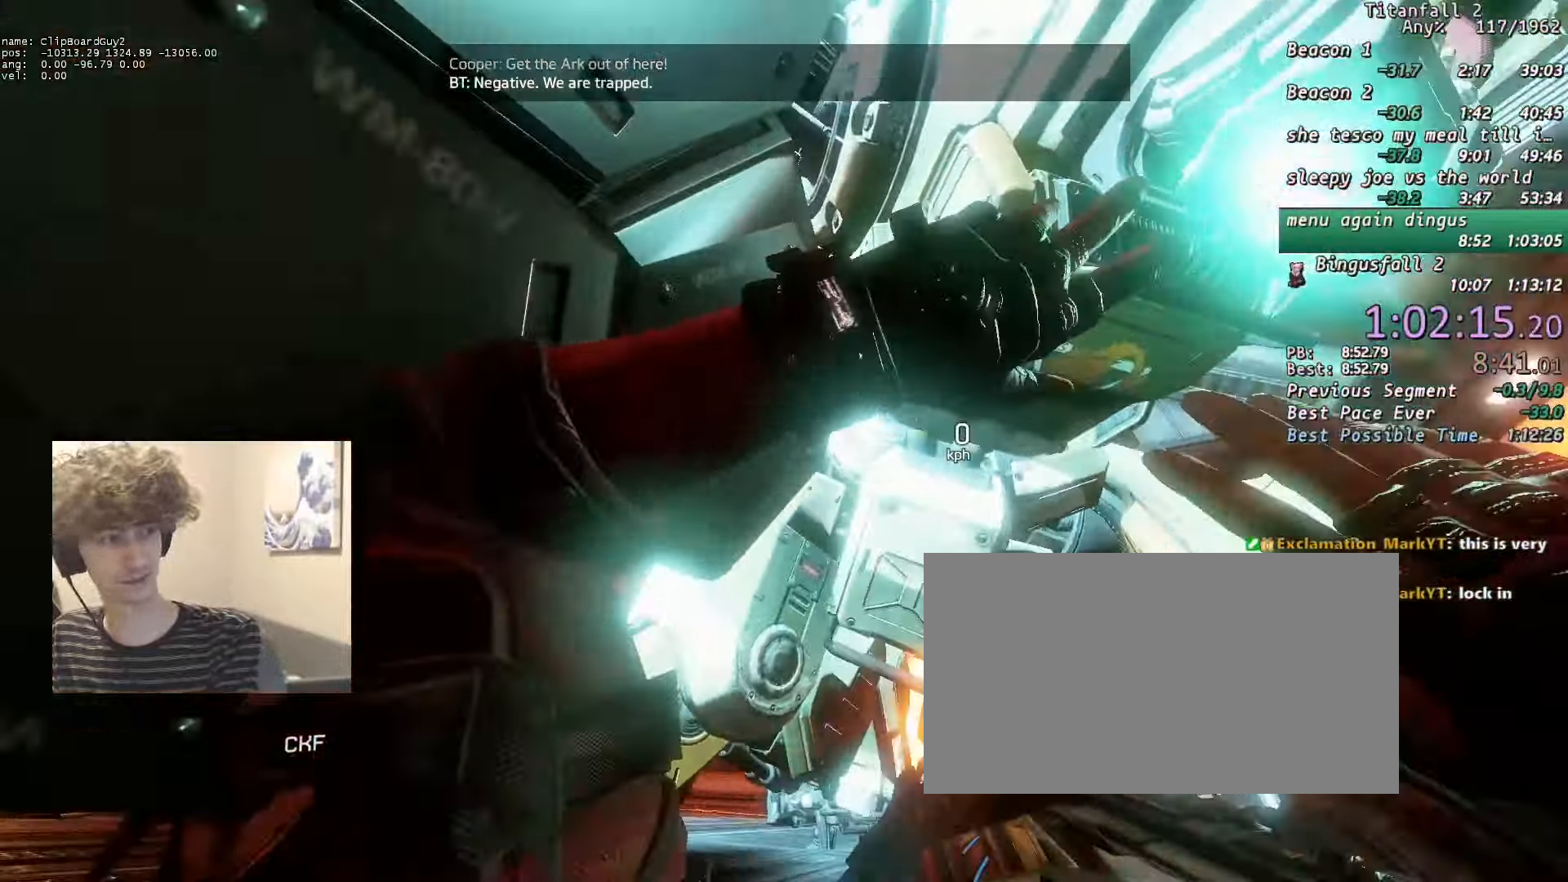
{"keys": ["4", "tab"], "mouse": [], "events": [[33, "4", "up"], [33, "tab", "up"], [83, "tab", "down"], [133, "4", "down"], [183, "4", "up"], [183, "tab", "up"], [216, "tab", "down"], [266, "4", "down"], [266, "tab", "up"], [316, "4", "up"], [366, "4", "down"], [366, "tab", "down"], [416, "tab", "up"], [466, "4", "up"], [500, "4", "down"], [500, "tab", "down"]]}
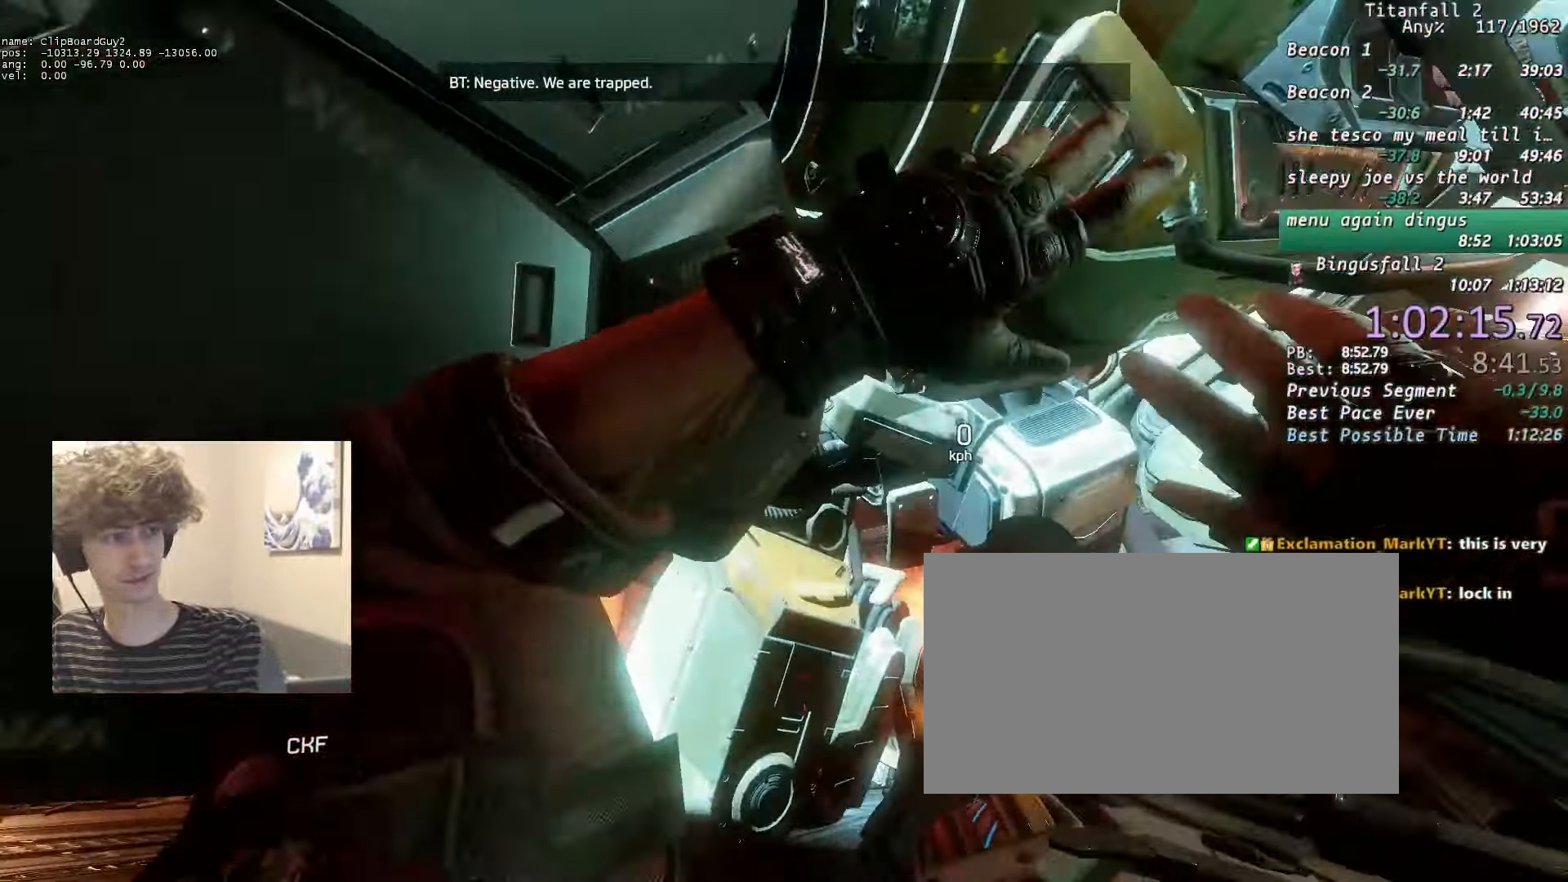
{"keys": ["tab"], "mouse": [], "events": [[50, "tab", "up"], [100, "4", "up"], [150, "4", "down"], [150, "tab", "down"], [183, "4", "up"], [233, "tab", "up"], [283, "4", "down"], [283, "tab", "down"], [333, "4", "up"], [333, "tab", "up"], [433, "4", "down"], [433, "tab", "down"], [466, "4", "up"]]}
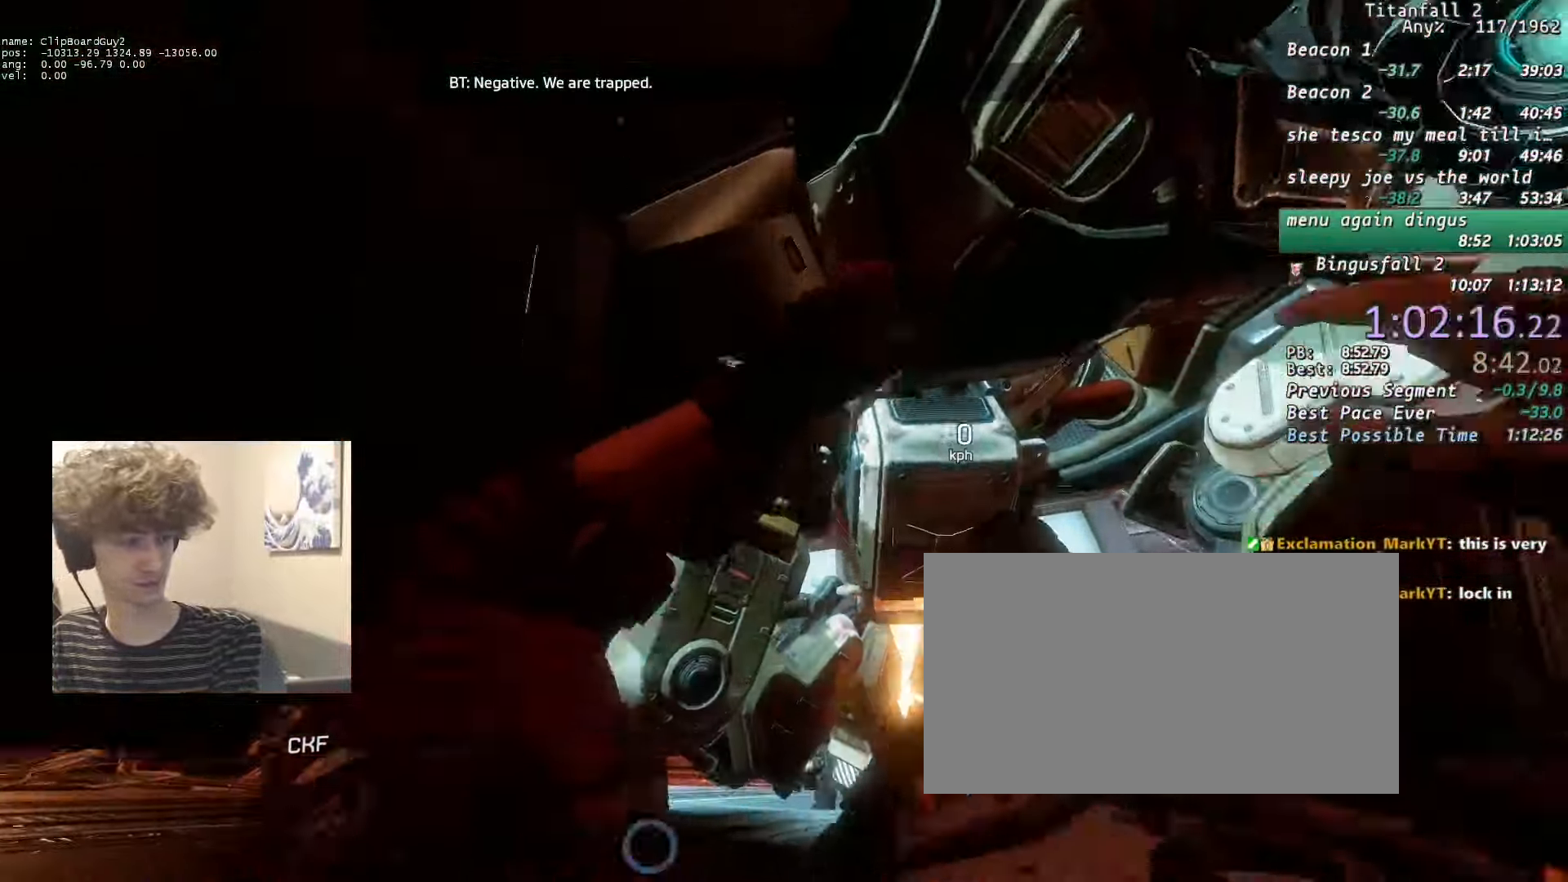
{"keys": ["4", "tab"], "mouse": [], "events": [[16, "tab", "up"], [66, "4", "down"], [66, "tab", "down"], [116, "4", "up"], [166, "tab", "up"], [200, "4", "down"], [200, "tab", "down"], [250, "4", "up"], [250, "tab", "up"], [300, "4", "down"], [300, "tab", "down"], [400, "4", "up"], [400, "tab", "up"], [450, "4", "down"], [450, "tab", "down"]]}
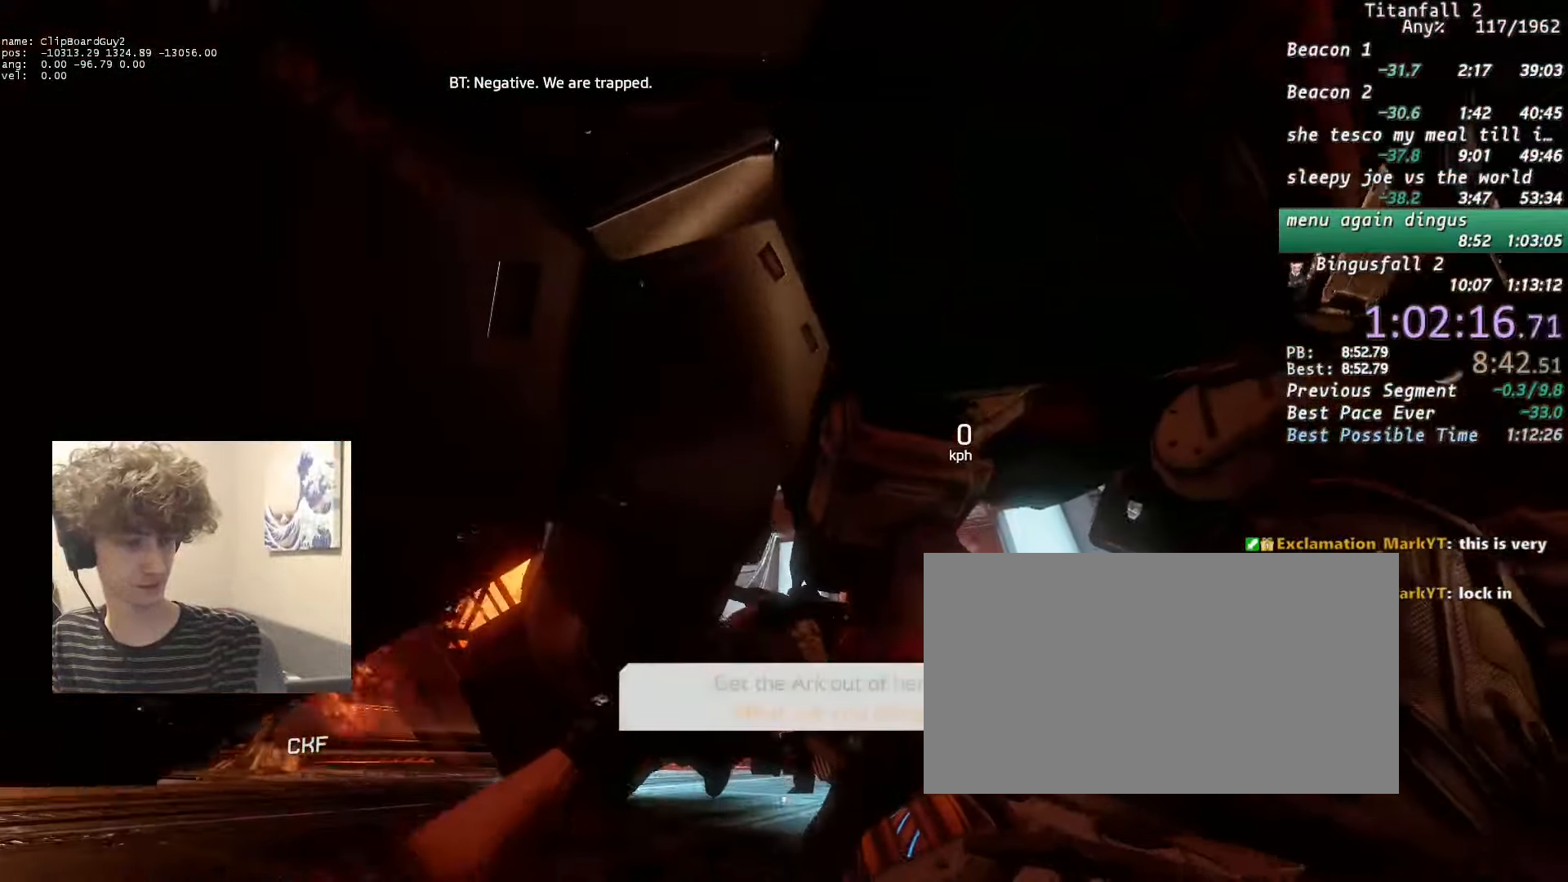
{"keys": [], "mouse": [], "events": [[33, "4", "up"], [33, "tab", "up"], [83, "4", "down"], [83, "tab", "down"], [133, "4", "up"], [133, "tab", "up"], [216, "4", "down"], [216, "tab", "down"], [266, "4", "up"], [316, "tab", "up"], [366, "tab", "down"], [416, "tab", "up"]]}